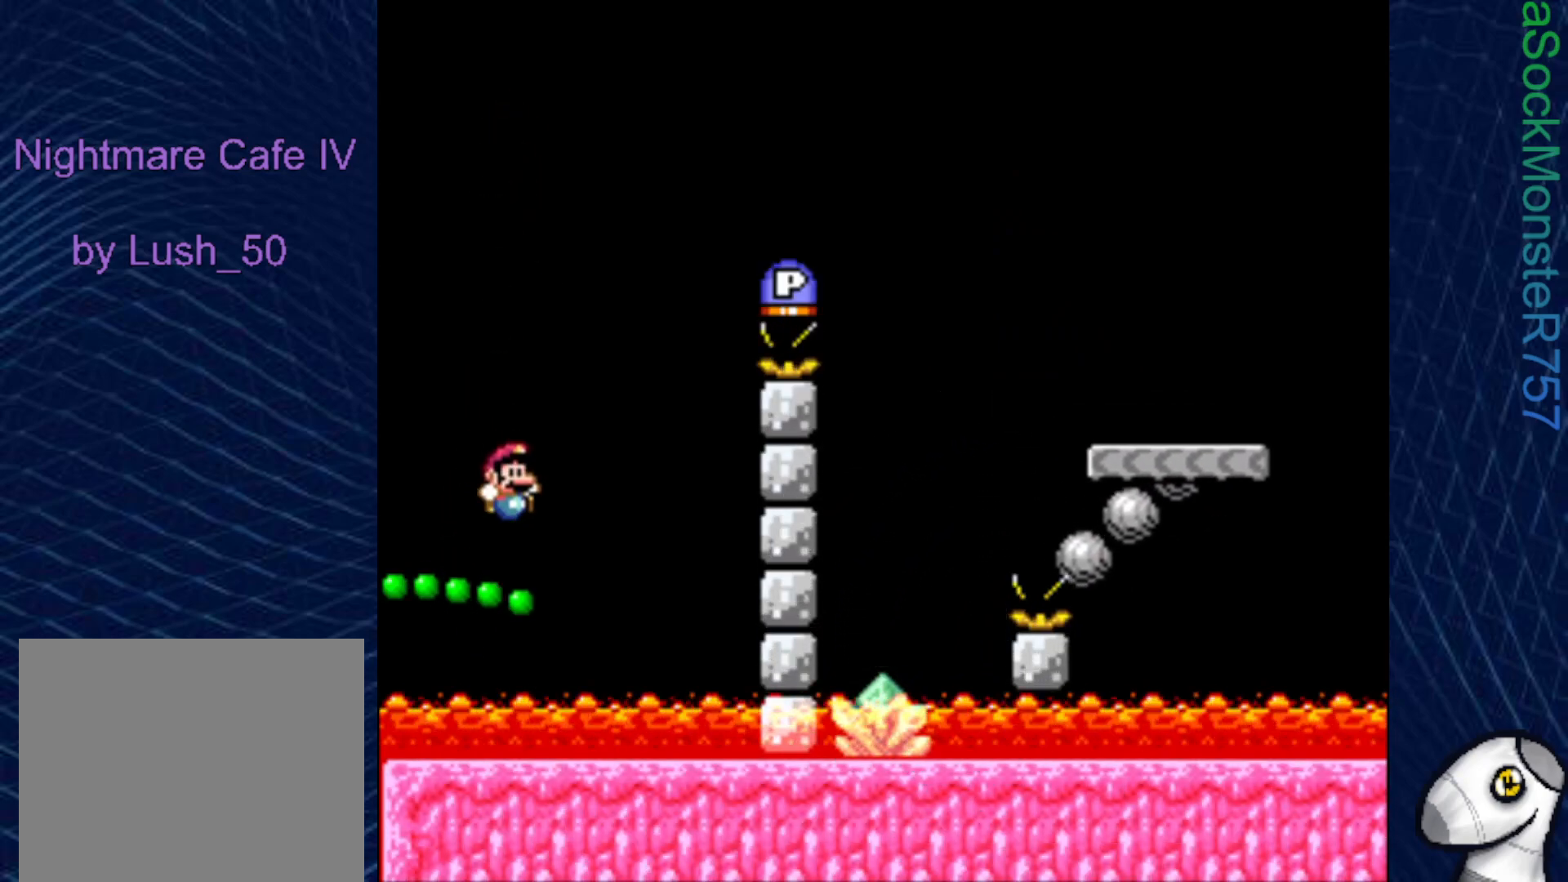
Gameplay with a controller (PlayStation layout); each line is a JSON object with the inputs held at the frame after it. "events" lists button and stick changes between this image and that frame as [ms after this image, input, new state], when the widget could be followed in between. Not read: left_stick.
{"buttons": ["SQUARE"], "right_stick": "center", "events": []}
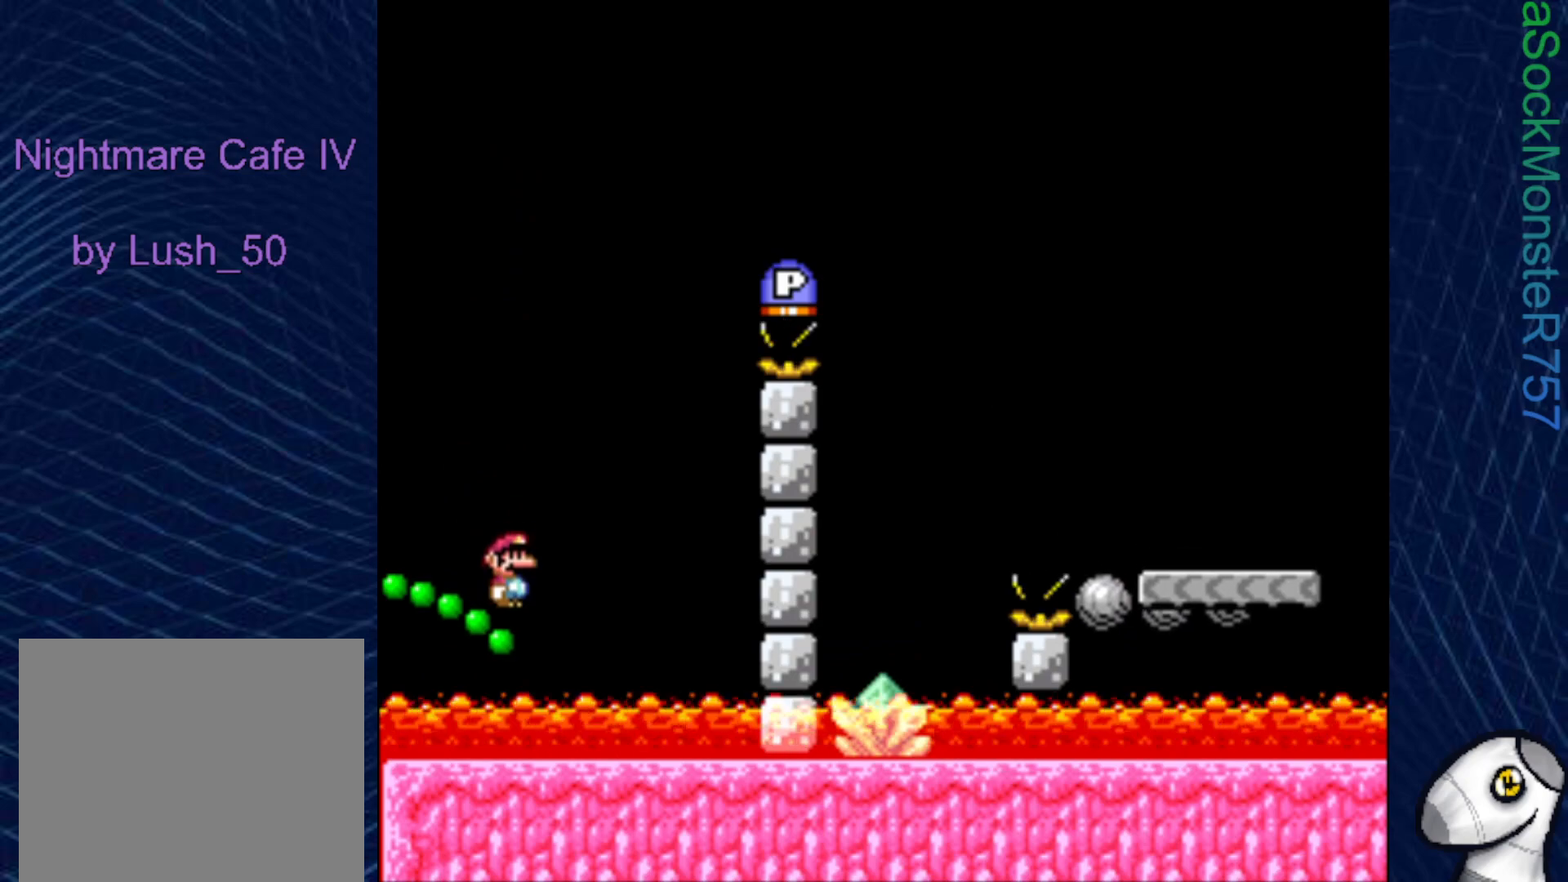
{"buttons": ["CROSS", "SQUARE"], "right_stick": "center", "events": [[400, "CROSS", "down"]]}
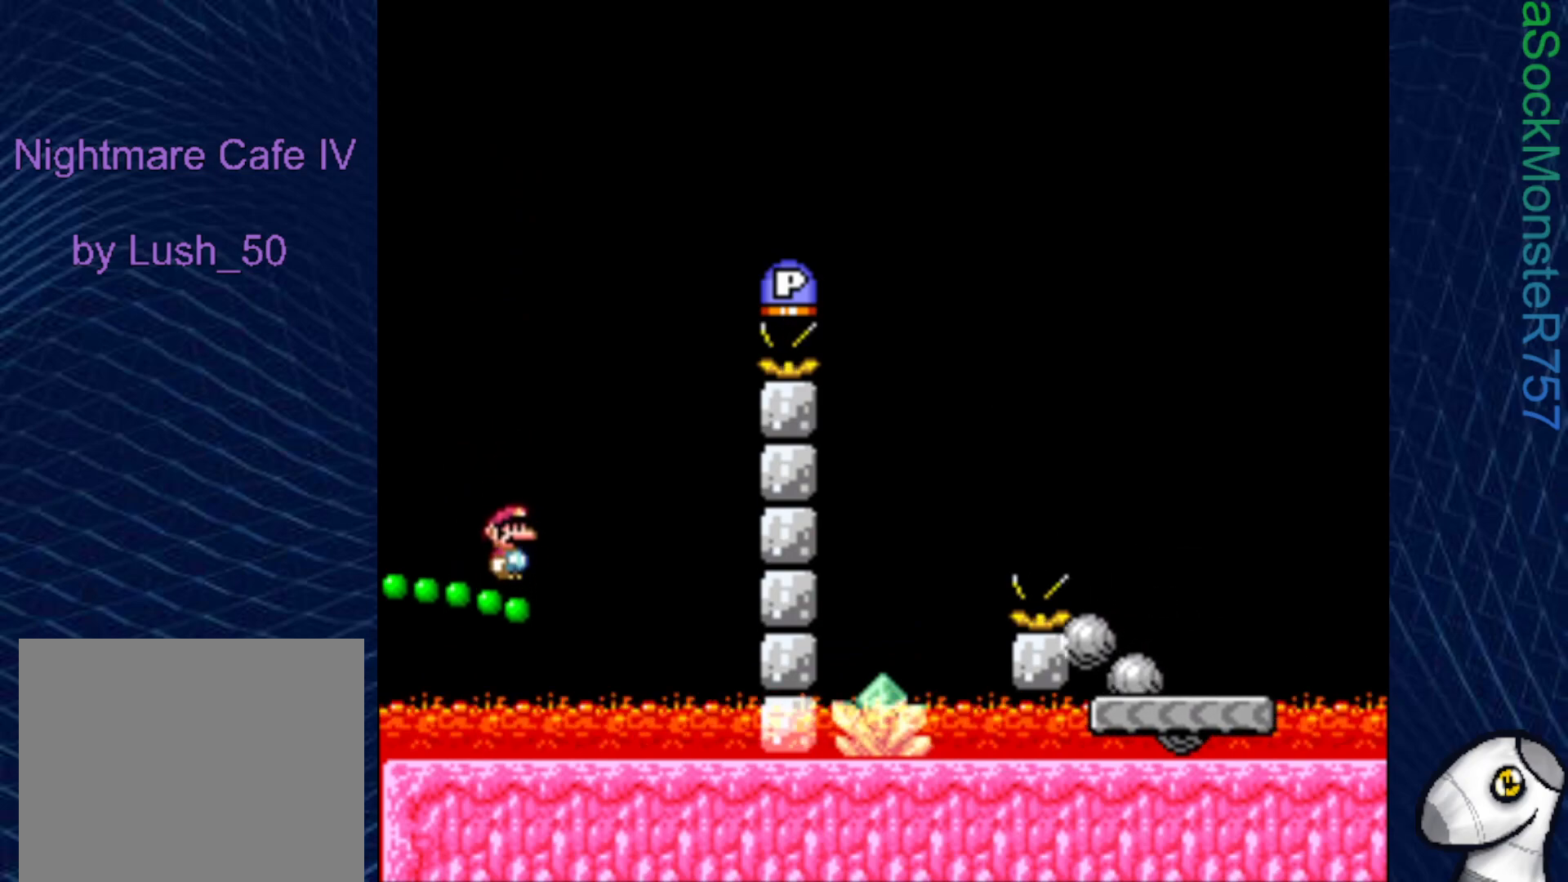
{"buttons": ["CROSS", "SQUARE", "DPAD_RIGHT"], "right_stick": "center", "events": [[233, "DPAD_RIGHT", "down"]]}
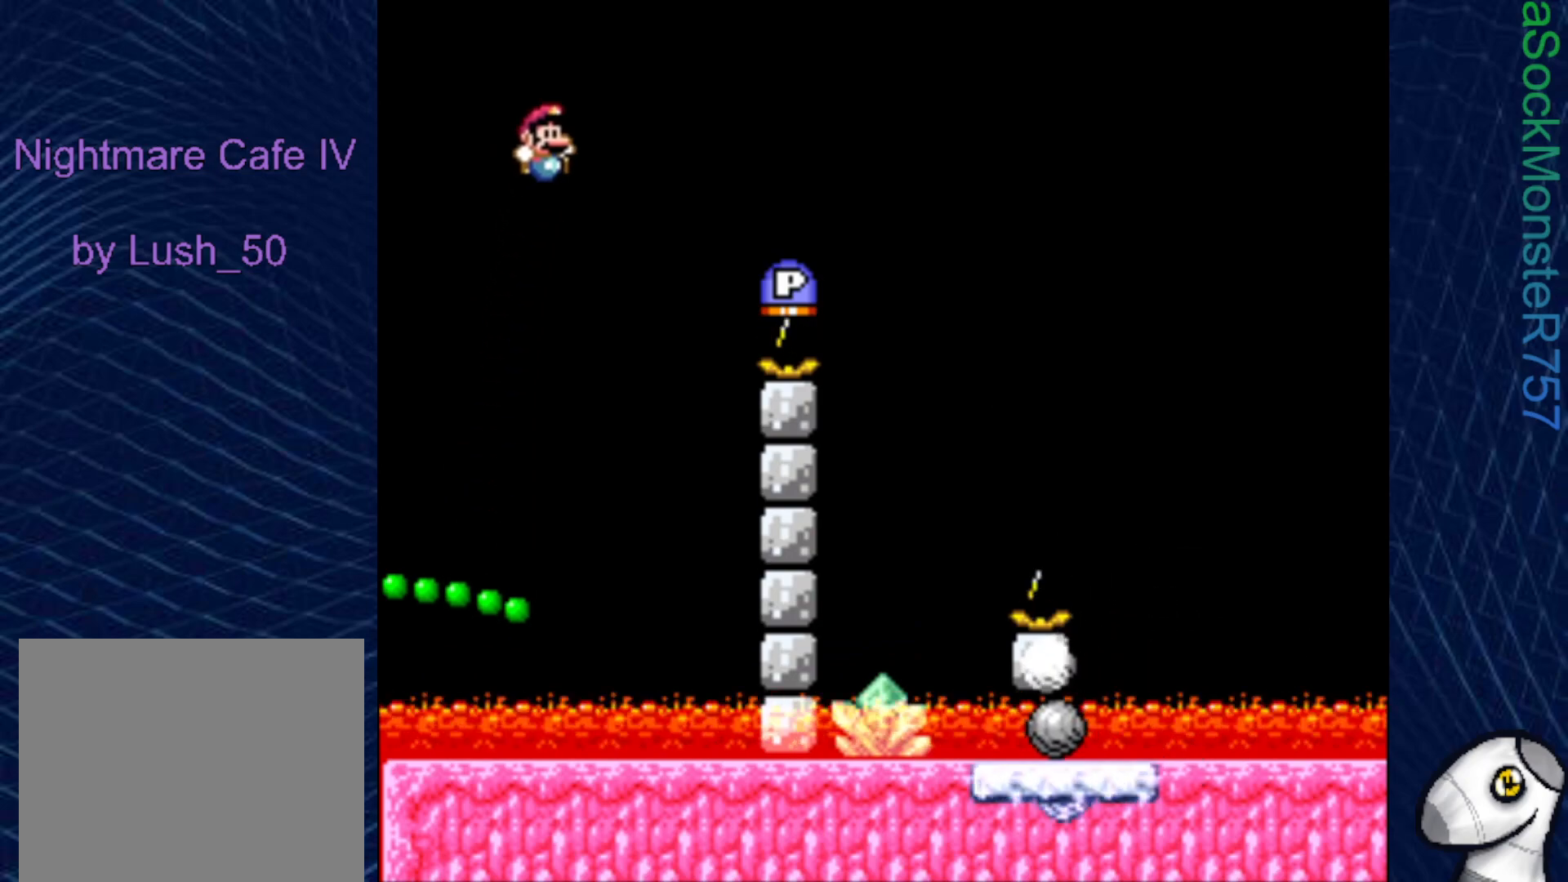
{"buttons": ["CROSS", "DPAD_LEFT"], "right_stick": "center", "events": [[50, "DPAD_RIGHT", "up"], [133, "SQUARE", "up"], [450, "DPAD_LEFT", "down"]]}
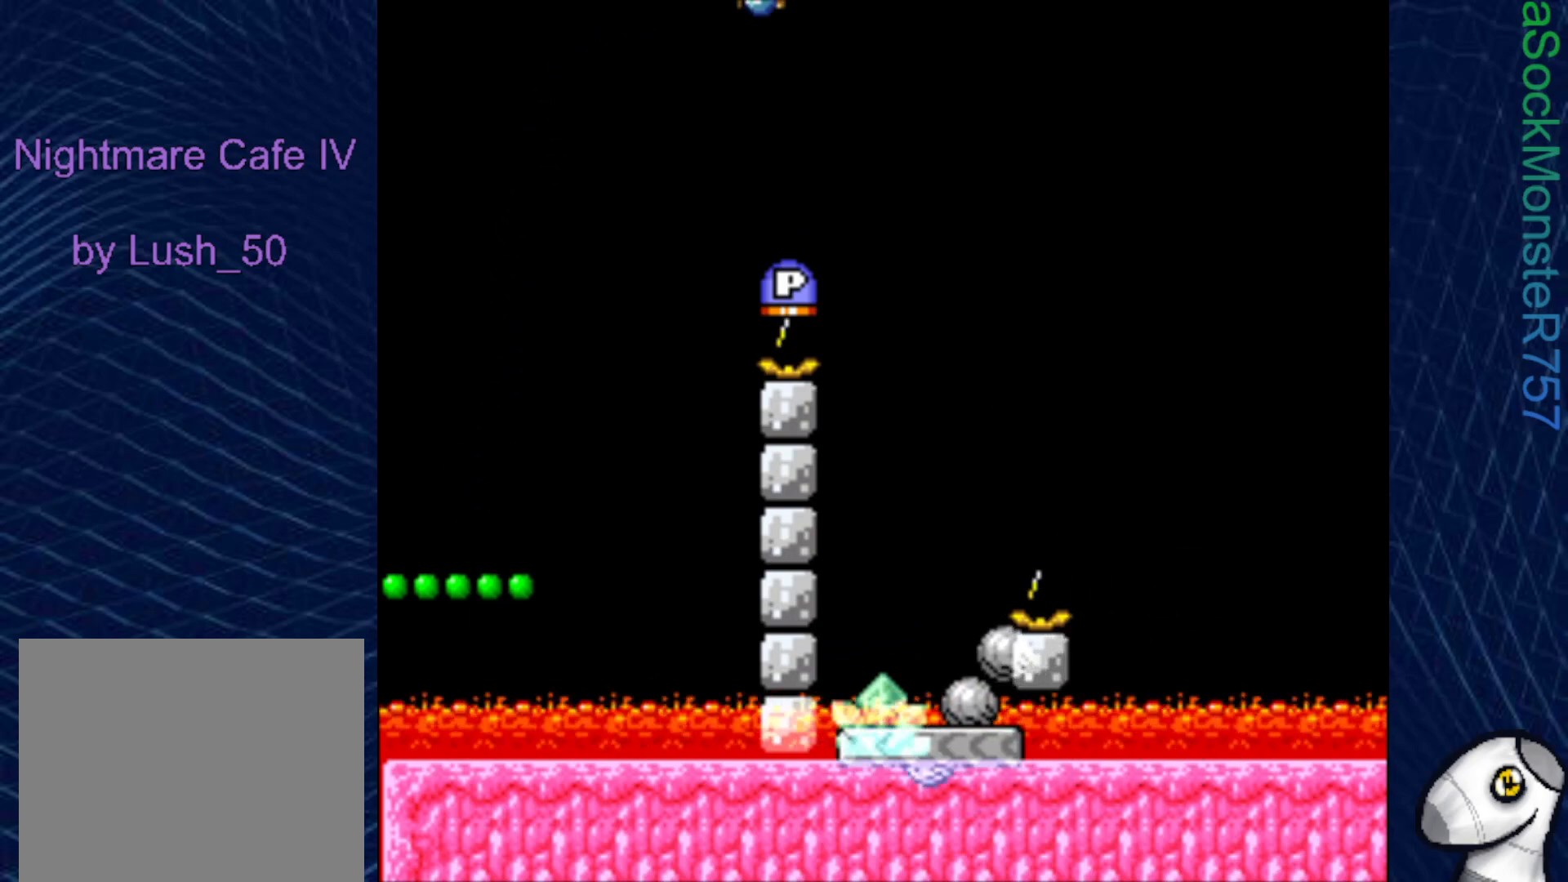
{"buttons": ["CROSS", "SQUARE"], "right_stick": "center", "events": [[83, "DPAD_LEFT", "up"], [150, "DPAD_RIGHT", "down"], [417, "DPAD_RIGHT", "up"], [500, "SQUARE", "down"]]}
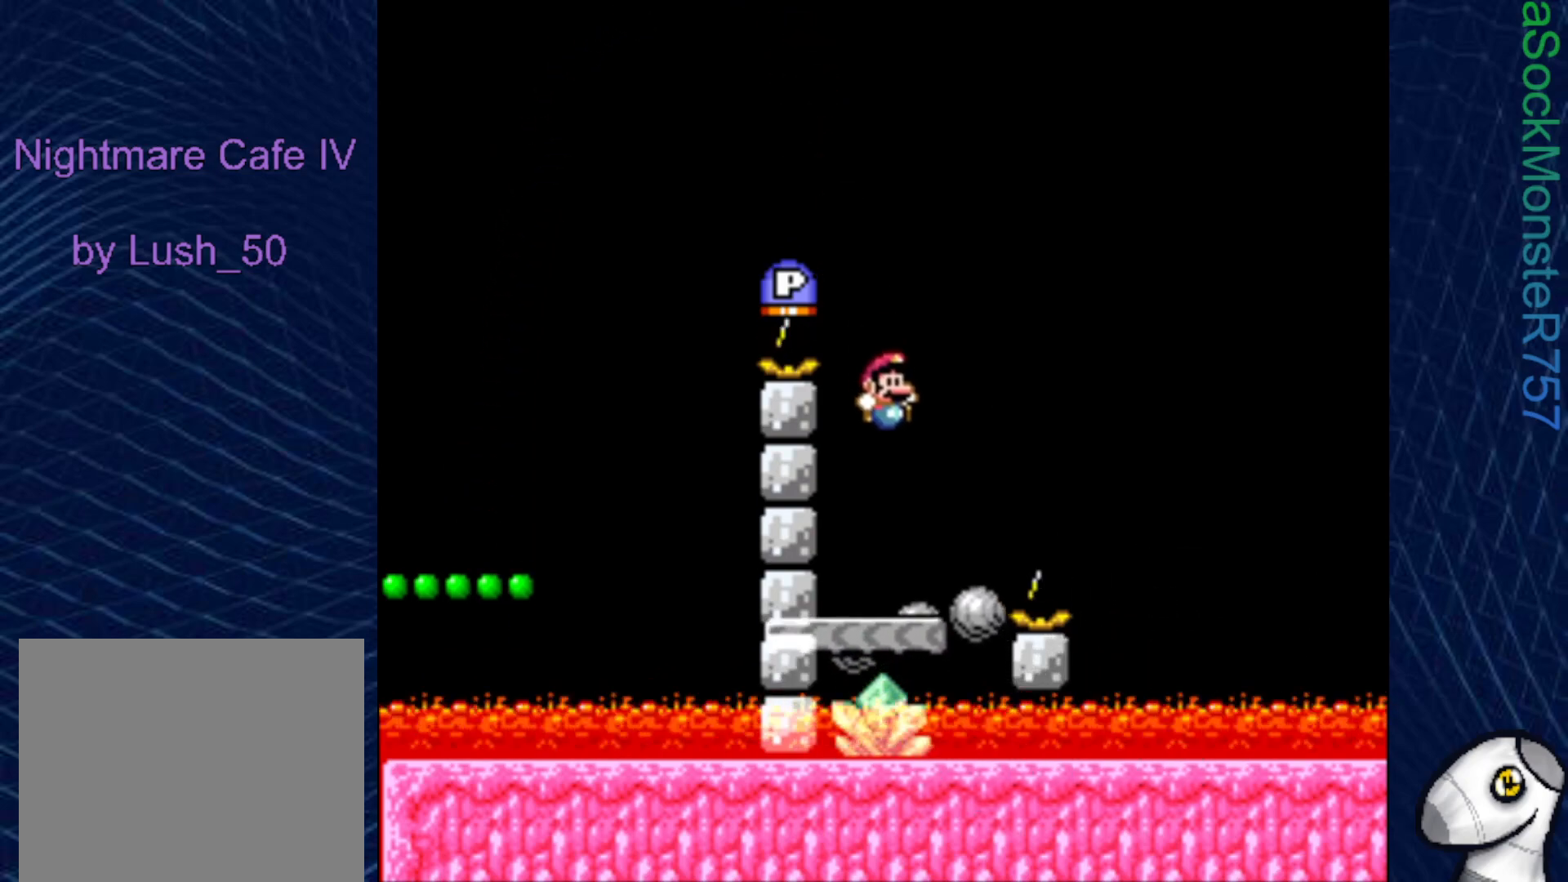
{"buttons": ["SQUARE"], "right_stick": "center", "events": [[17, "DPAD_LEFT", "down"], [100, "CROSS", "up"], [233, "DPAD_LEFT", "up"]]}
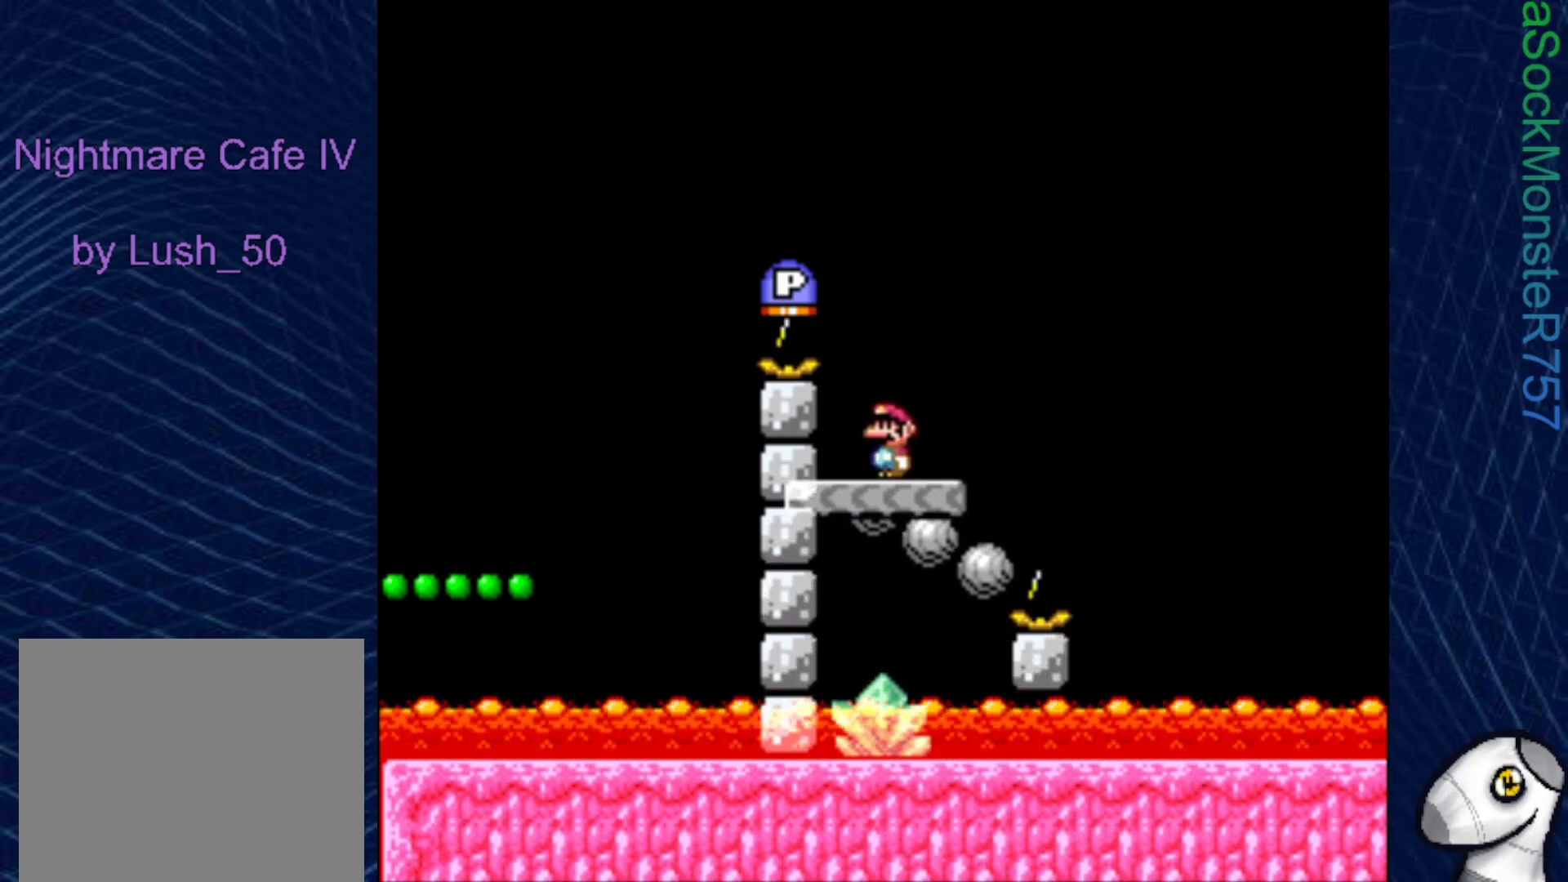
{"buttons": ["CROSS", "SQUARE", "DPAD_LEFT"], "right_stick": "center", "events": [[167, "DPAD_LEFT", "down"], [200, "CROSS", "down"]]}
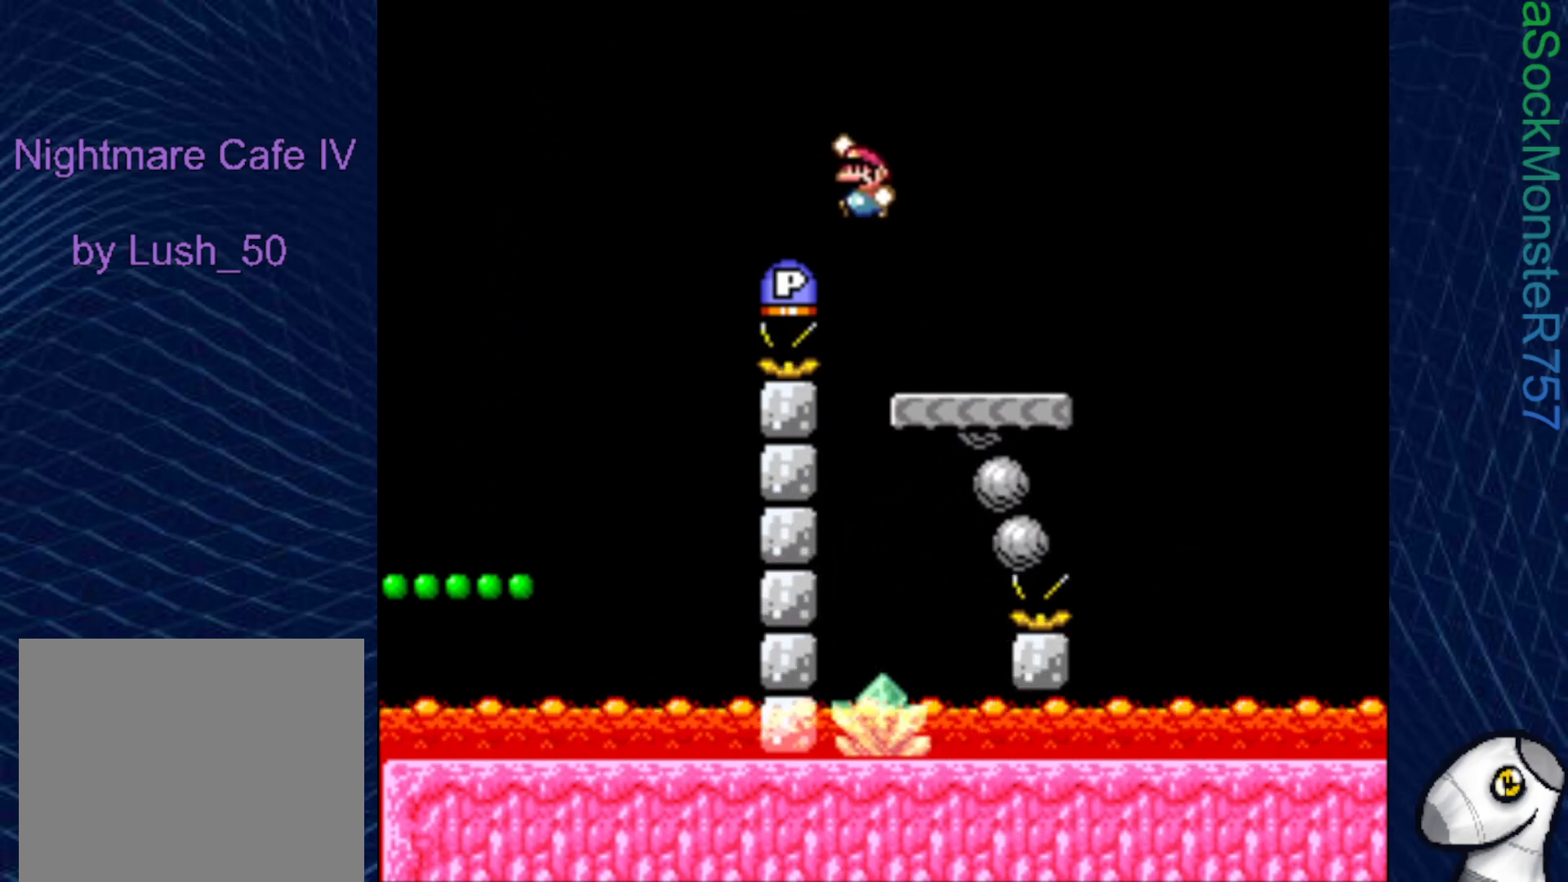
{"buttons": ["CROSS", "SQUARE", "DPAD_LEFT"], "right_stick": "center", "events": [[33, "DPAD_LEFT", "up"], [83, "CROSS", "up"], [150, "DPAD_LEFT", "down"], [217, "CROSS", "down"]]}
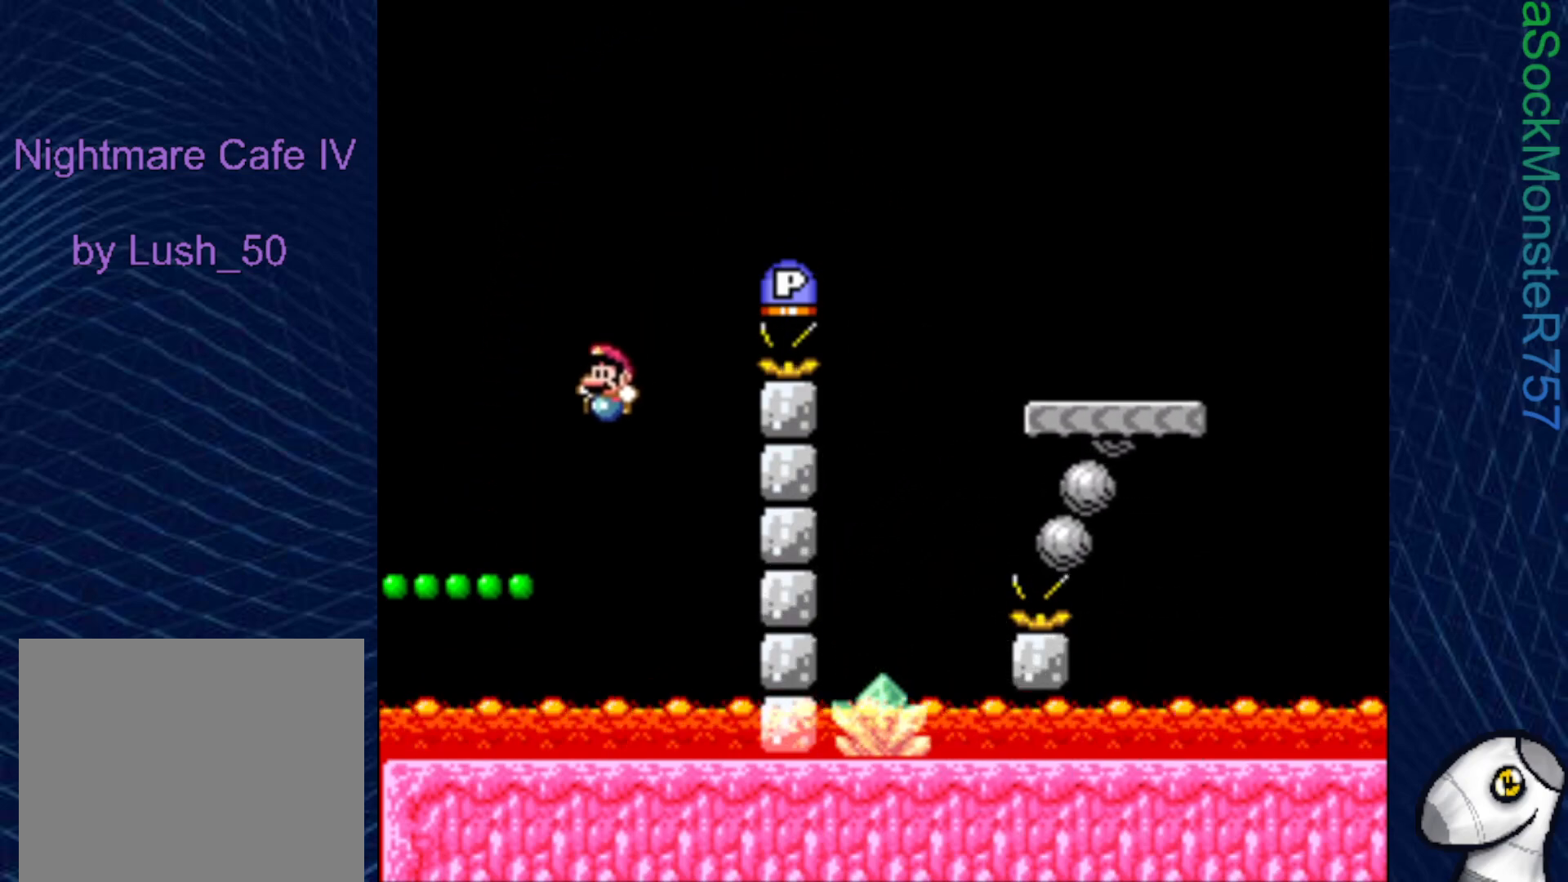
{"buttons": ["CROSS", "SQUARE"], "right_stick": "center", "events": [[67, "DPAD_LEFT", "up"], [83, "CROSS", "up"], [200, "CROSS", "down"]]}
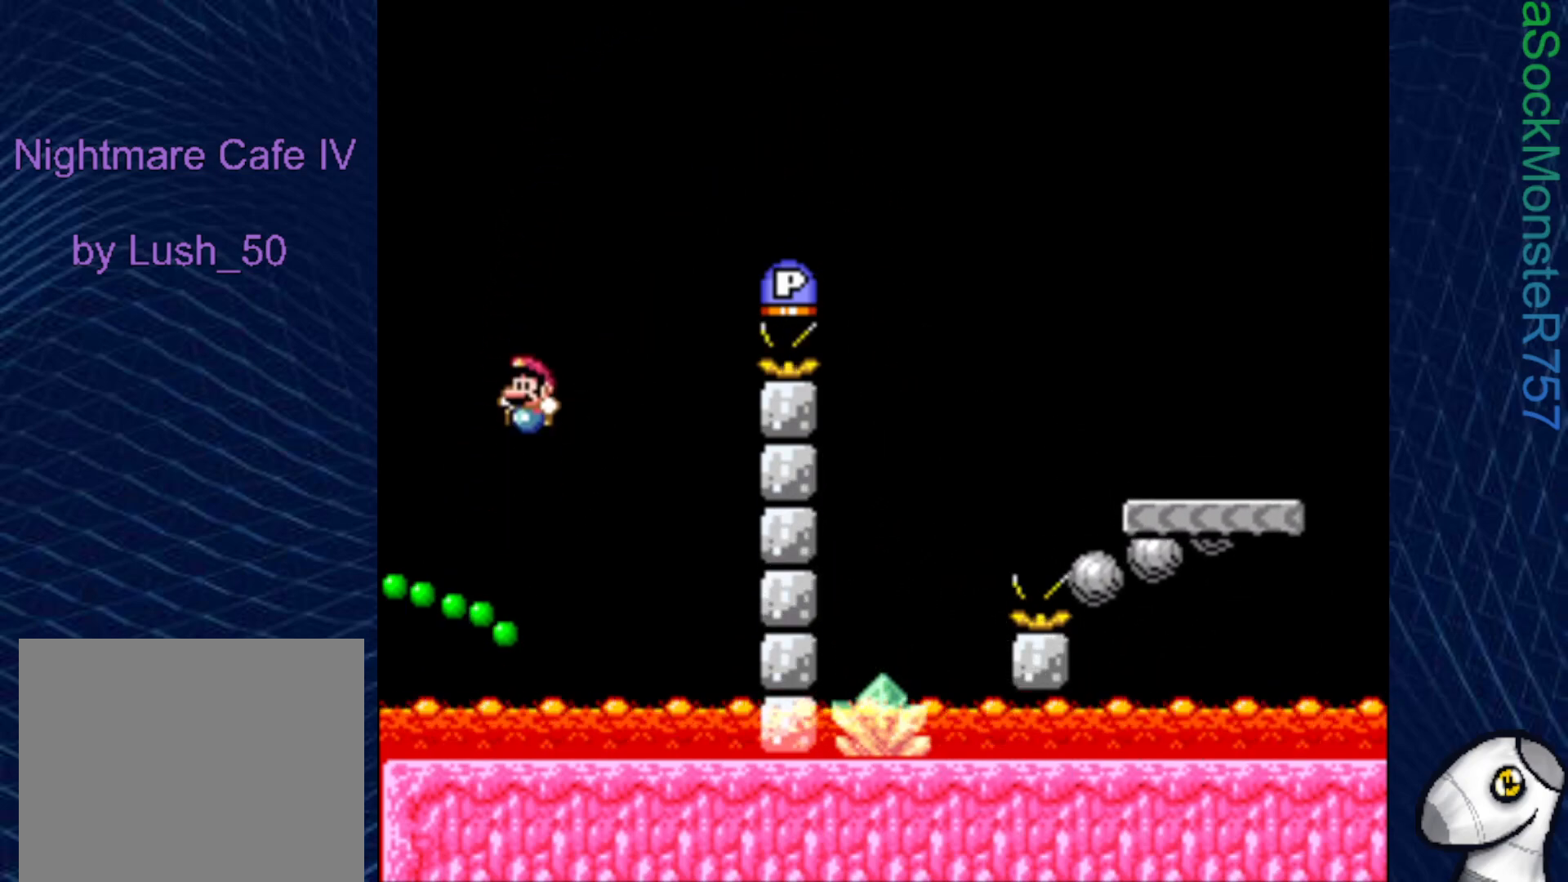
{"buttons": ["SQUARE"], "right_stick": "center", "events": [[100, "CROSS", "up"]]}
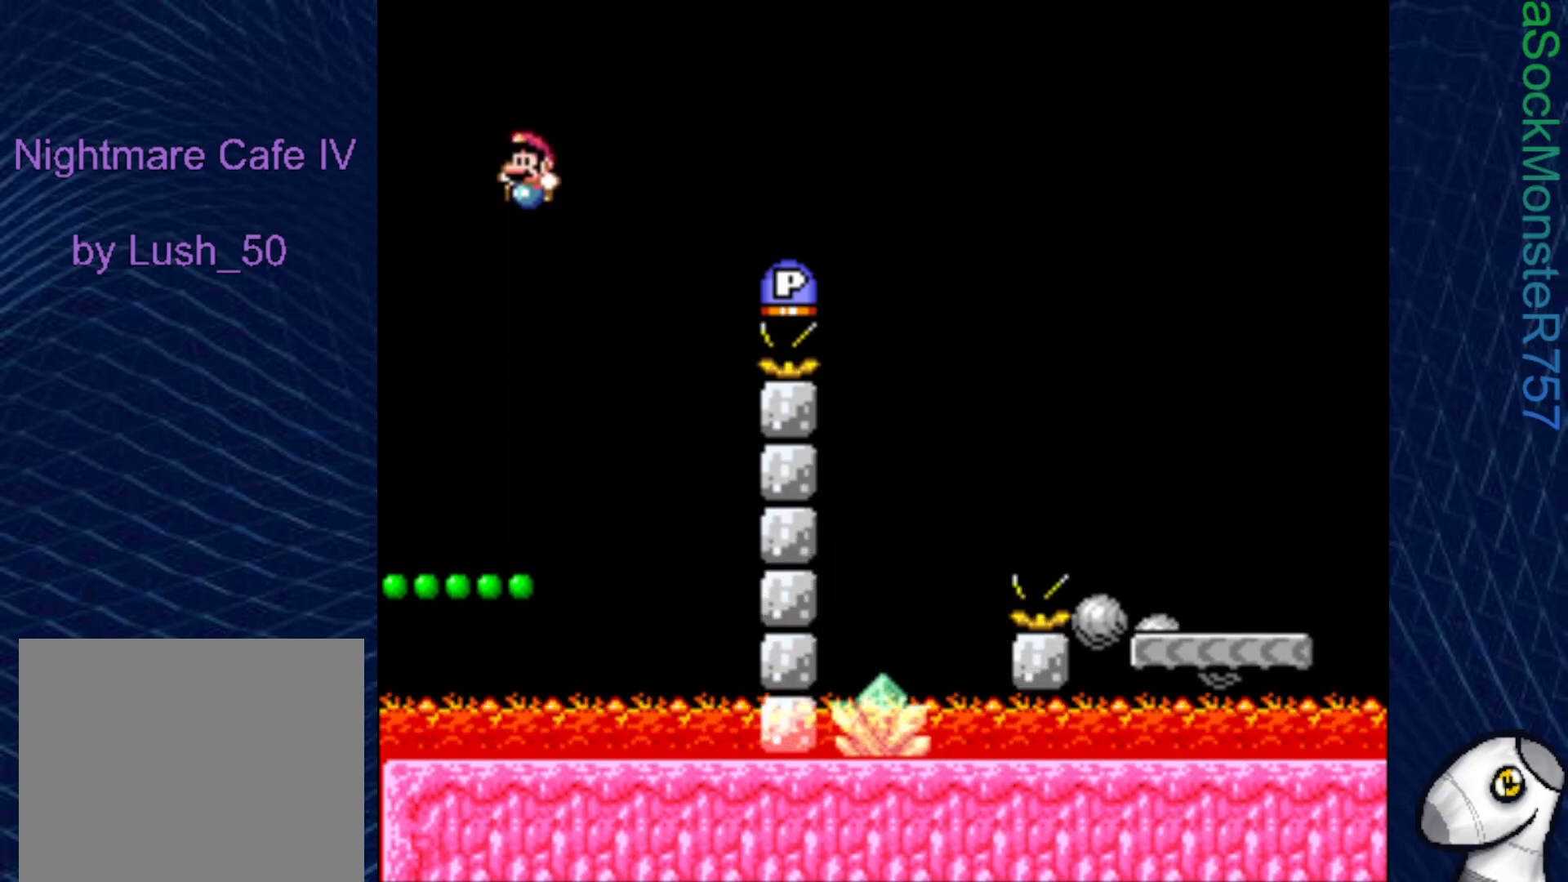
{"buttons": ["CROSS", "SQUARE"], "right_stick": "center", "events": [[367, "CROSS", "down"]]}
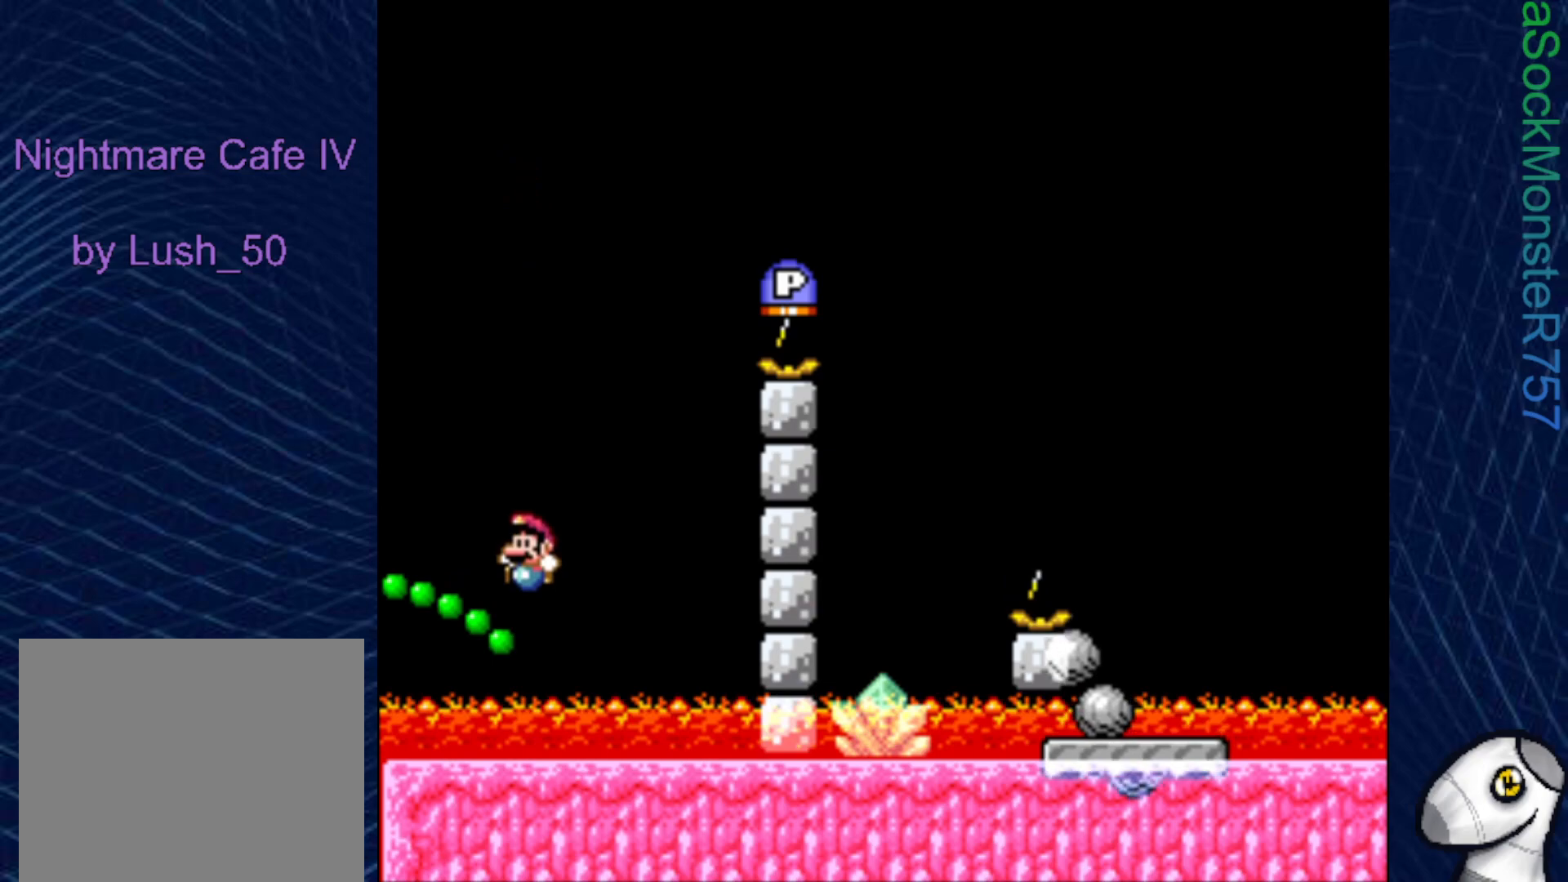
{"buttons": ["CROSS", "SQUARE"], "right_stick": "center", "events": [[183, "DPAD_RIGHT", "down"], [433, "DPAD_RIGHT", "up"]]}
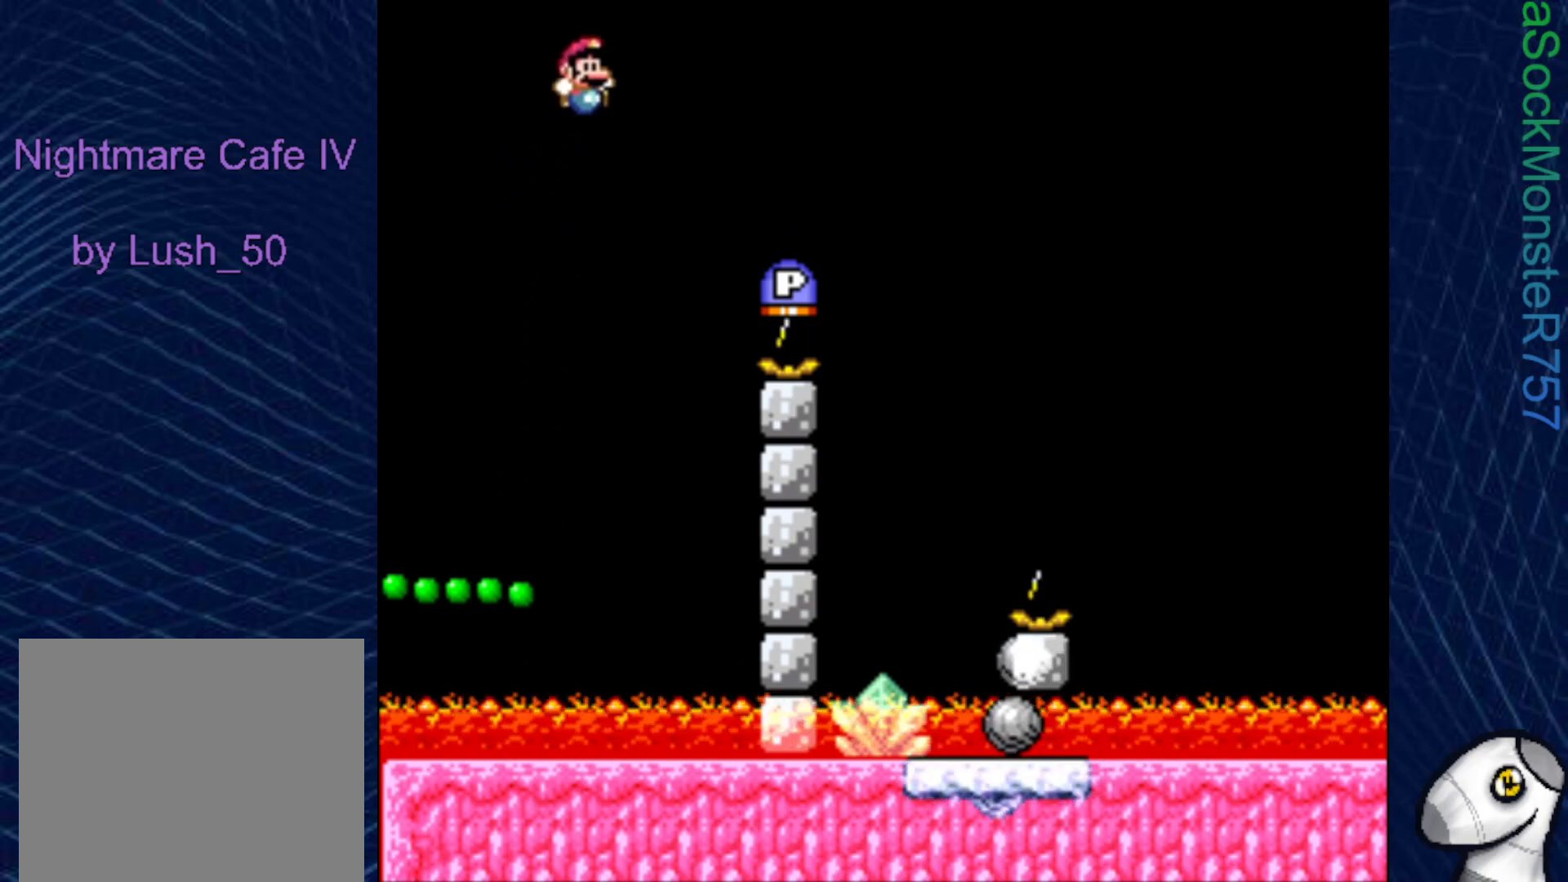
{"buttons": ["CROSS", "DPAD_RIGHT"], "right_stick": "center", "events": [[83, "CROSS", "up"], [267, "SQUARE", "up"], [383, "DPAD_RIGHT", "down"], [500, "CROSS", "down"]]}
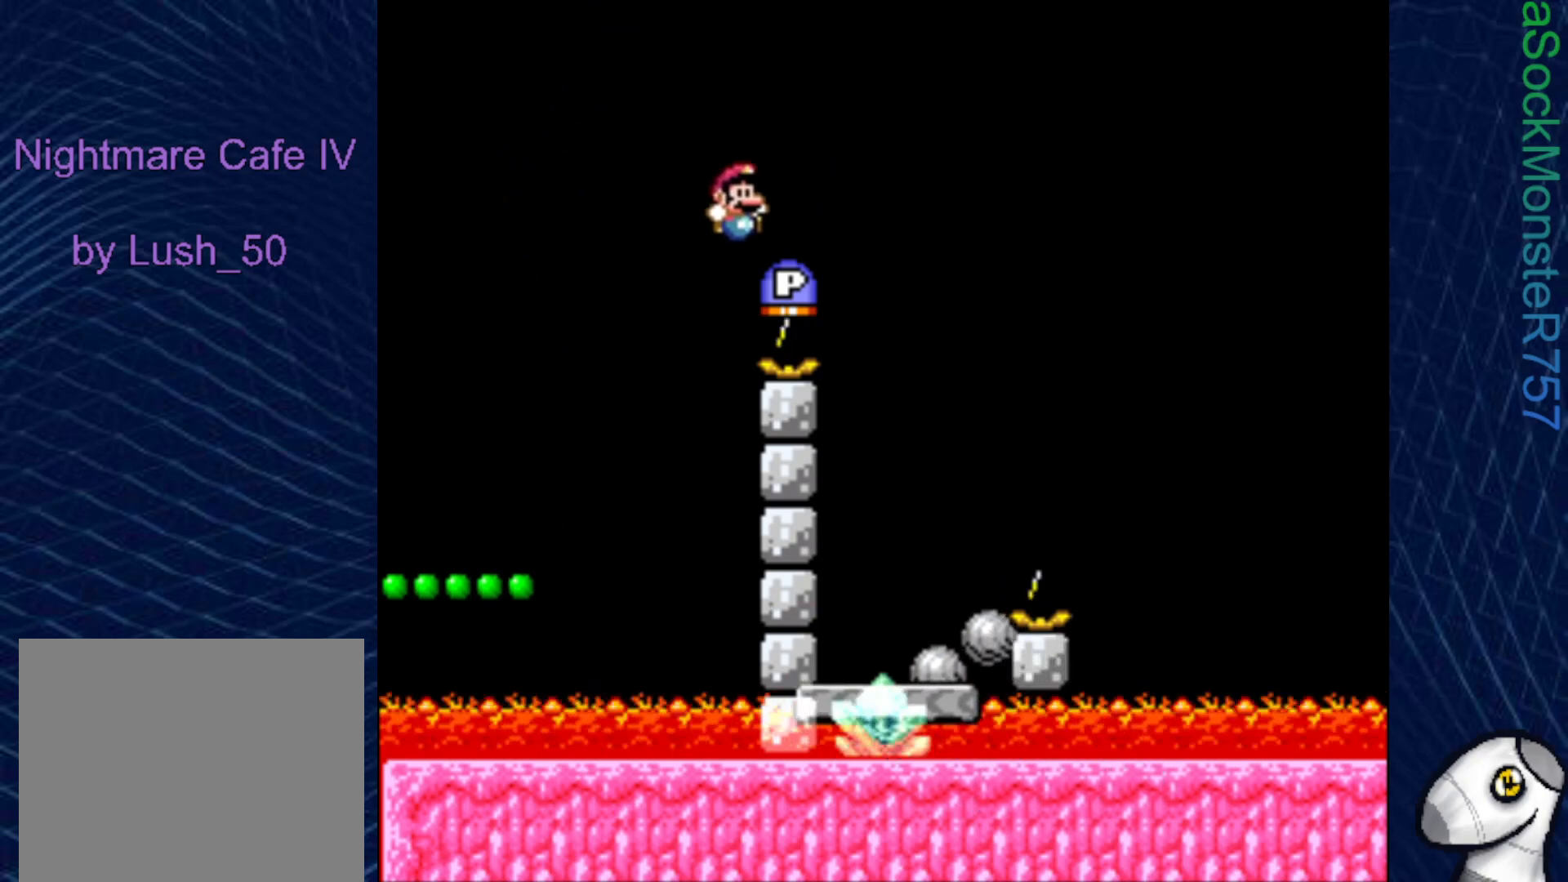
{"buttons": ["SQUARE"], "right_stick": "center", "events": [[150, "SQUARE", "down"], [267, "DPAD_RIGHT", "up"], [333, "DPAD_LEFT", "down"], [383, "CROSS", "up"], [483, "DPAD_LEFT", "up"]]}
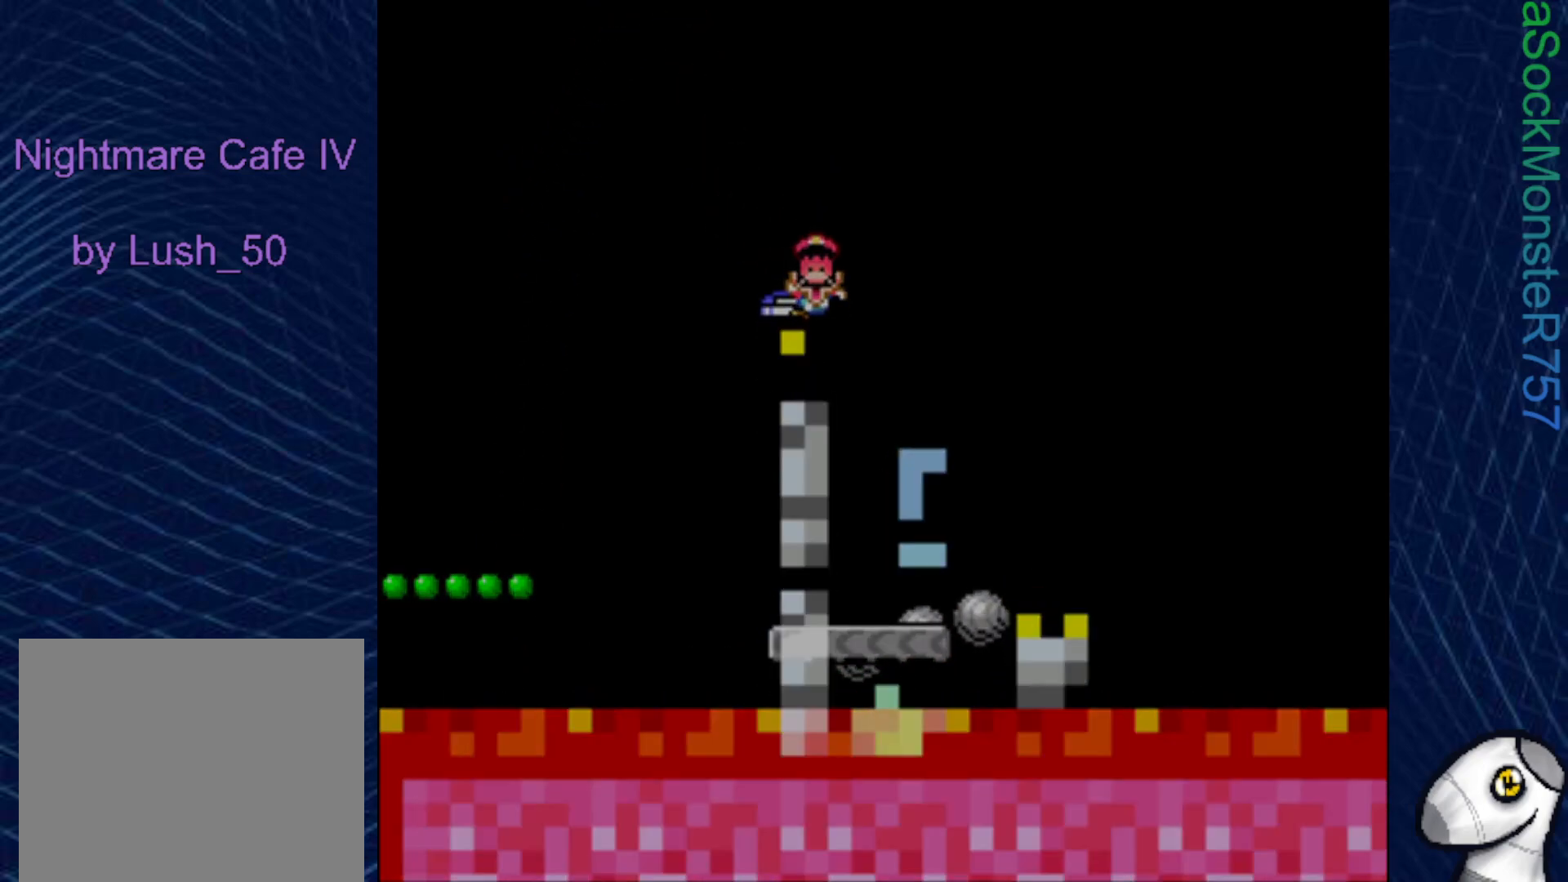
{"buttons": [], "right_stick": "center", "events": [[217, "SQUARE", "up"]]}
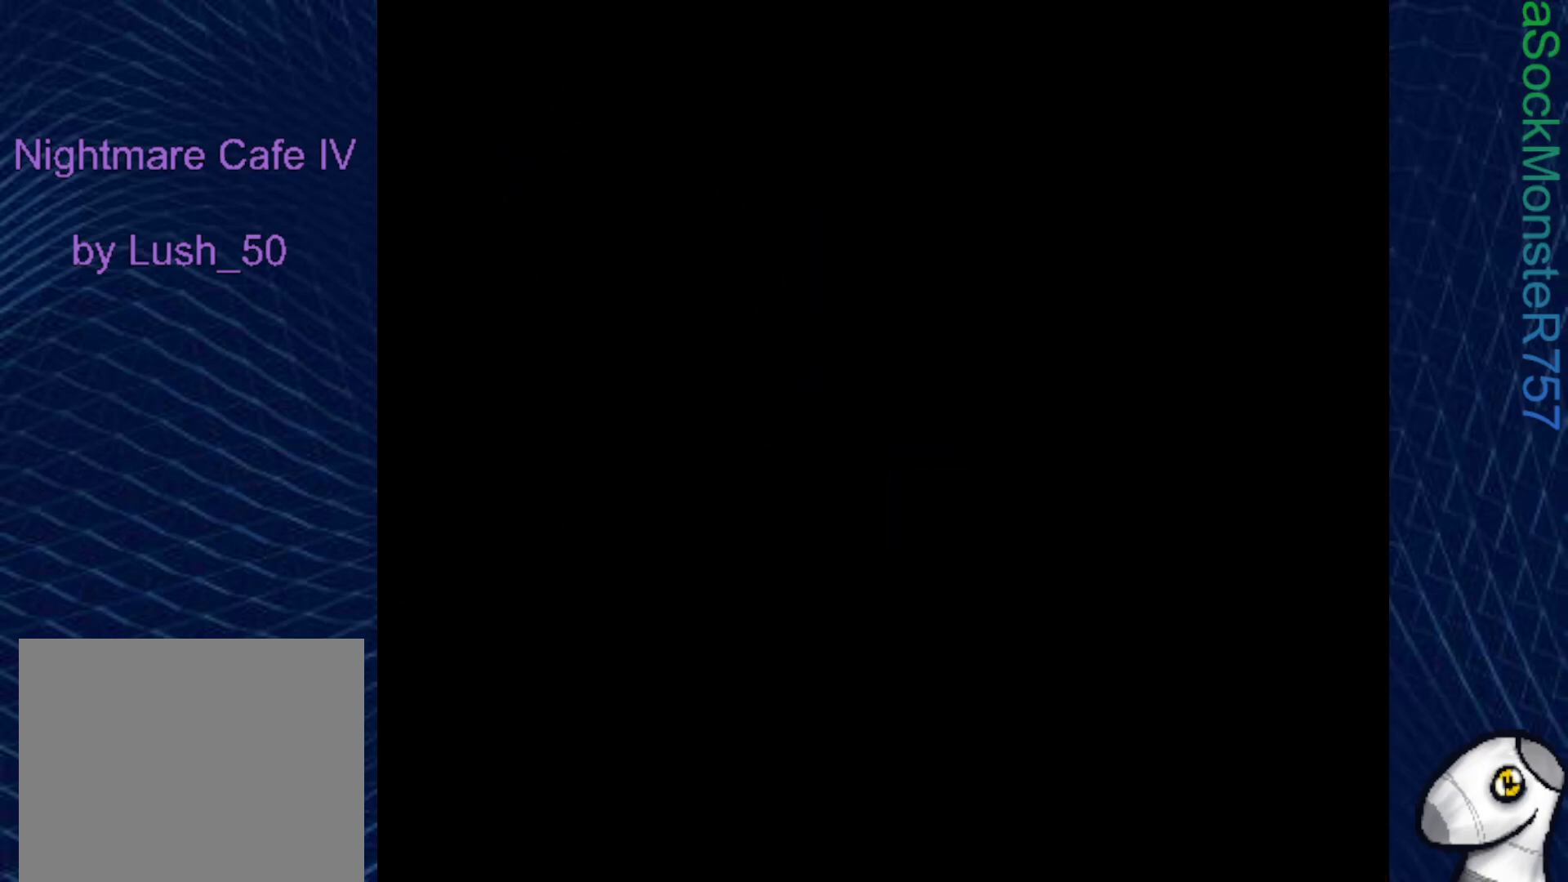
{"buttons": [], "right_stick": "center", "events": []}
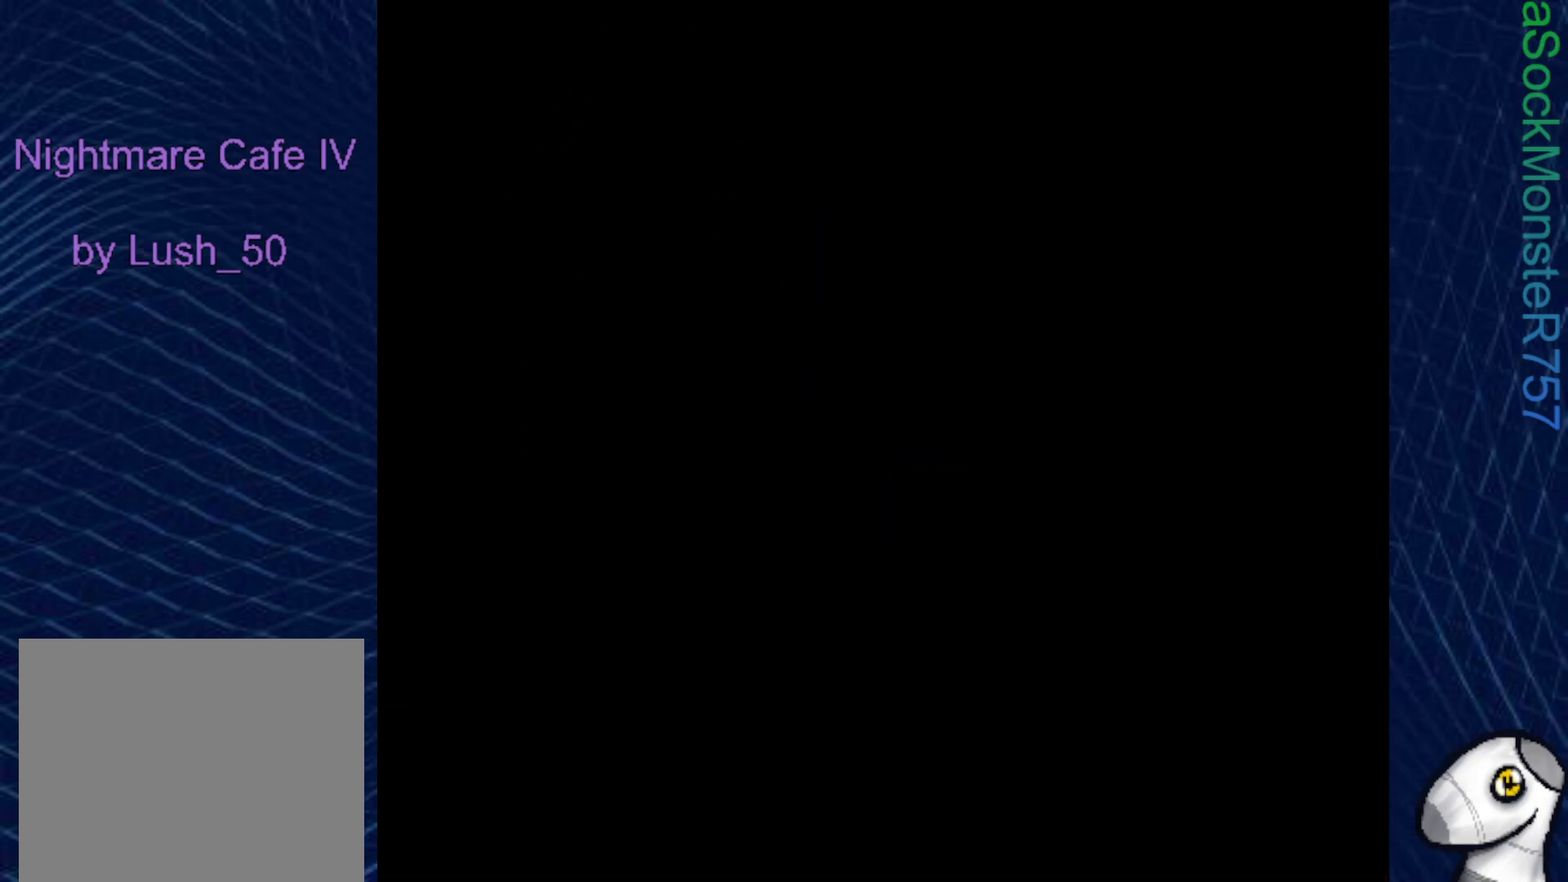
{"buttons": [], "right_stick": "center", "events": []}
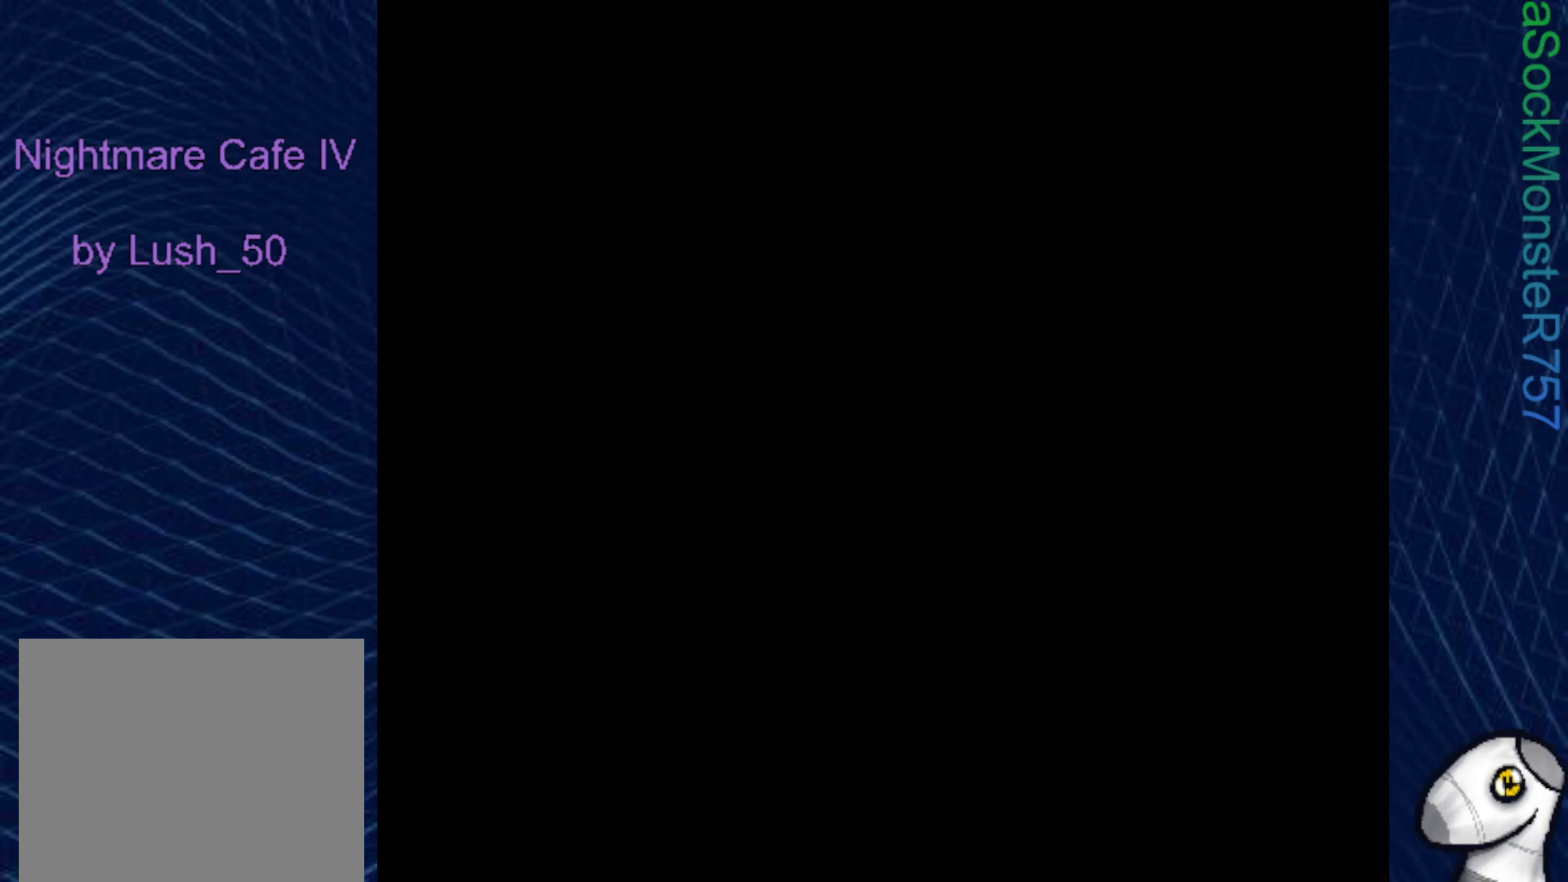
{"buttons": [], "right_stick": "center", "events": []}
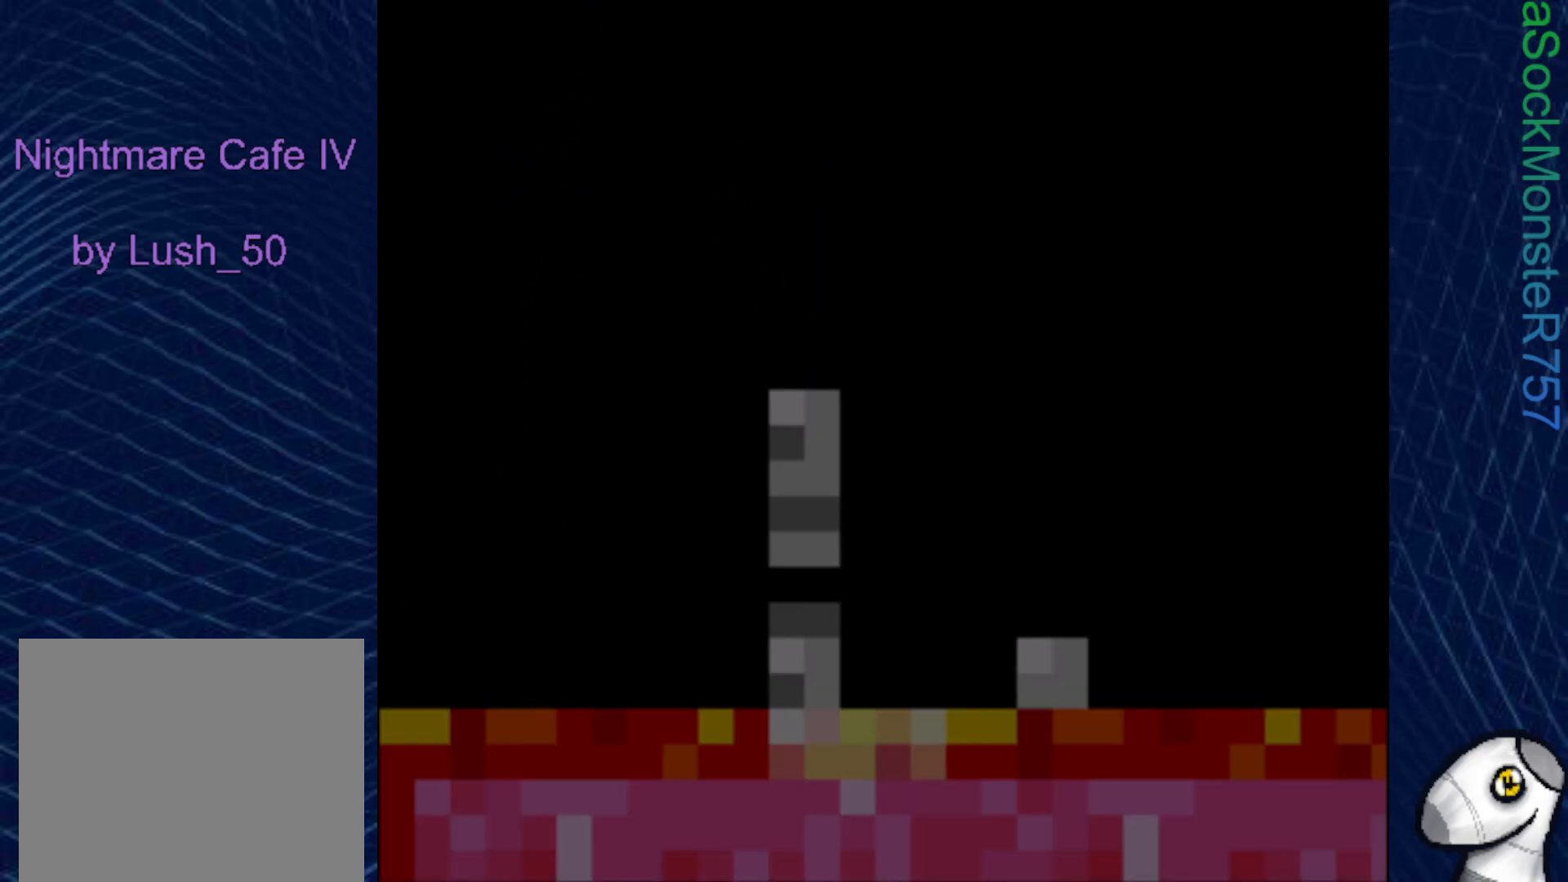
{"buttons": ["SQUARE"], "right_stick": "center", "events": [[300, "SQUARE", "down"]]}
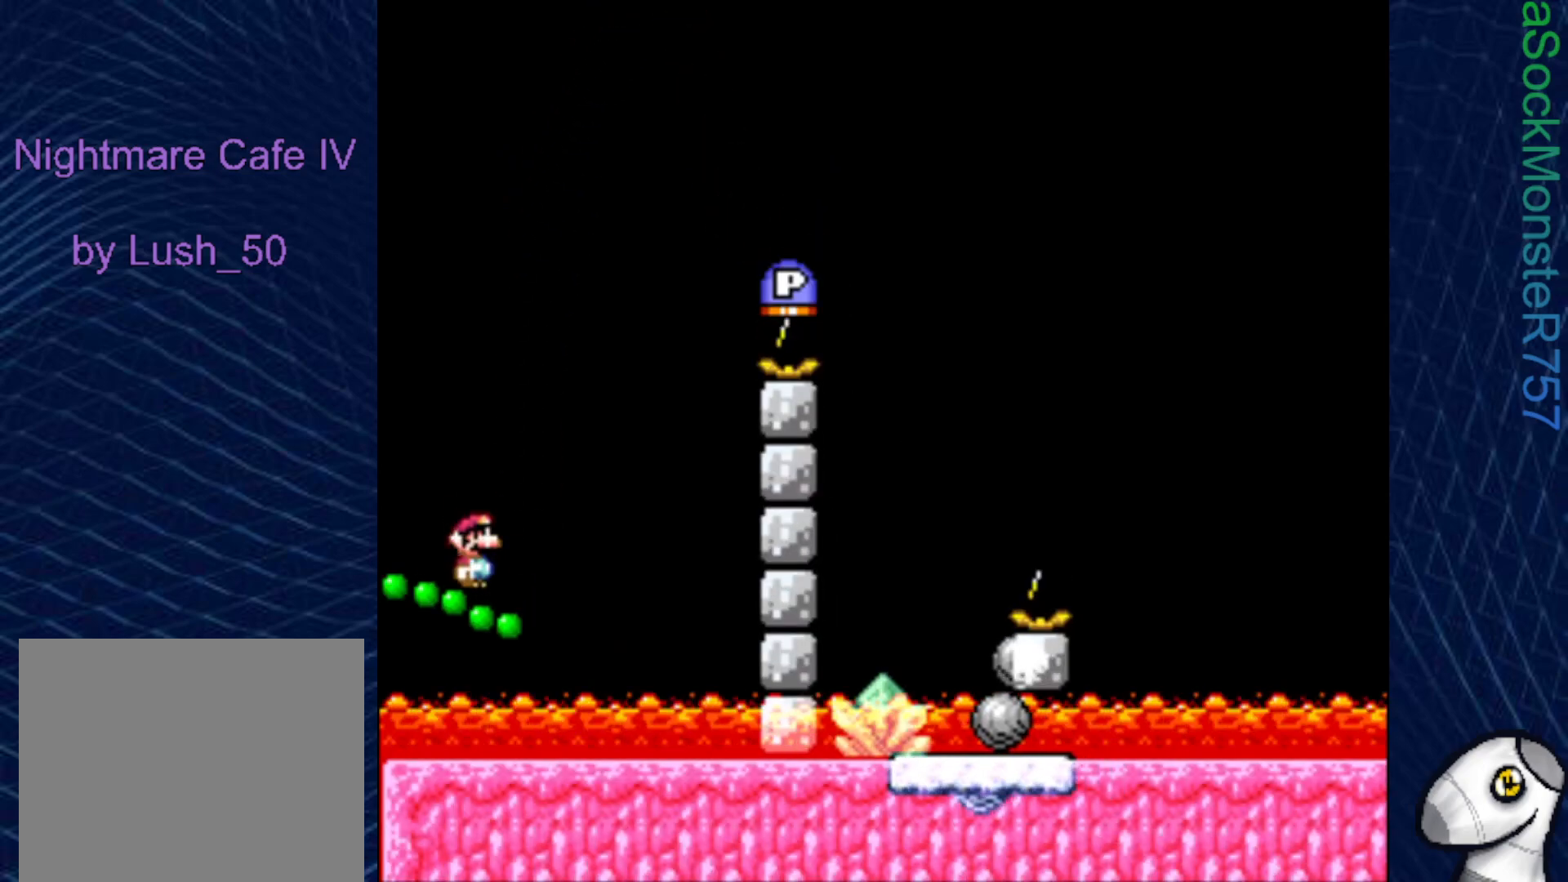
{"buttons": ["SQUARE"], "right_stick": "center", "events": [[33, "CROSS", "down"], [217, "CROSS", "up"], [317, "DPAD_RIGHT", "down"], [433, "DPAD_RIGHT", "up"]]}
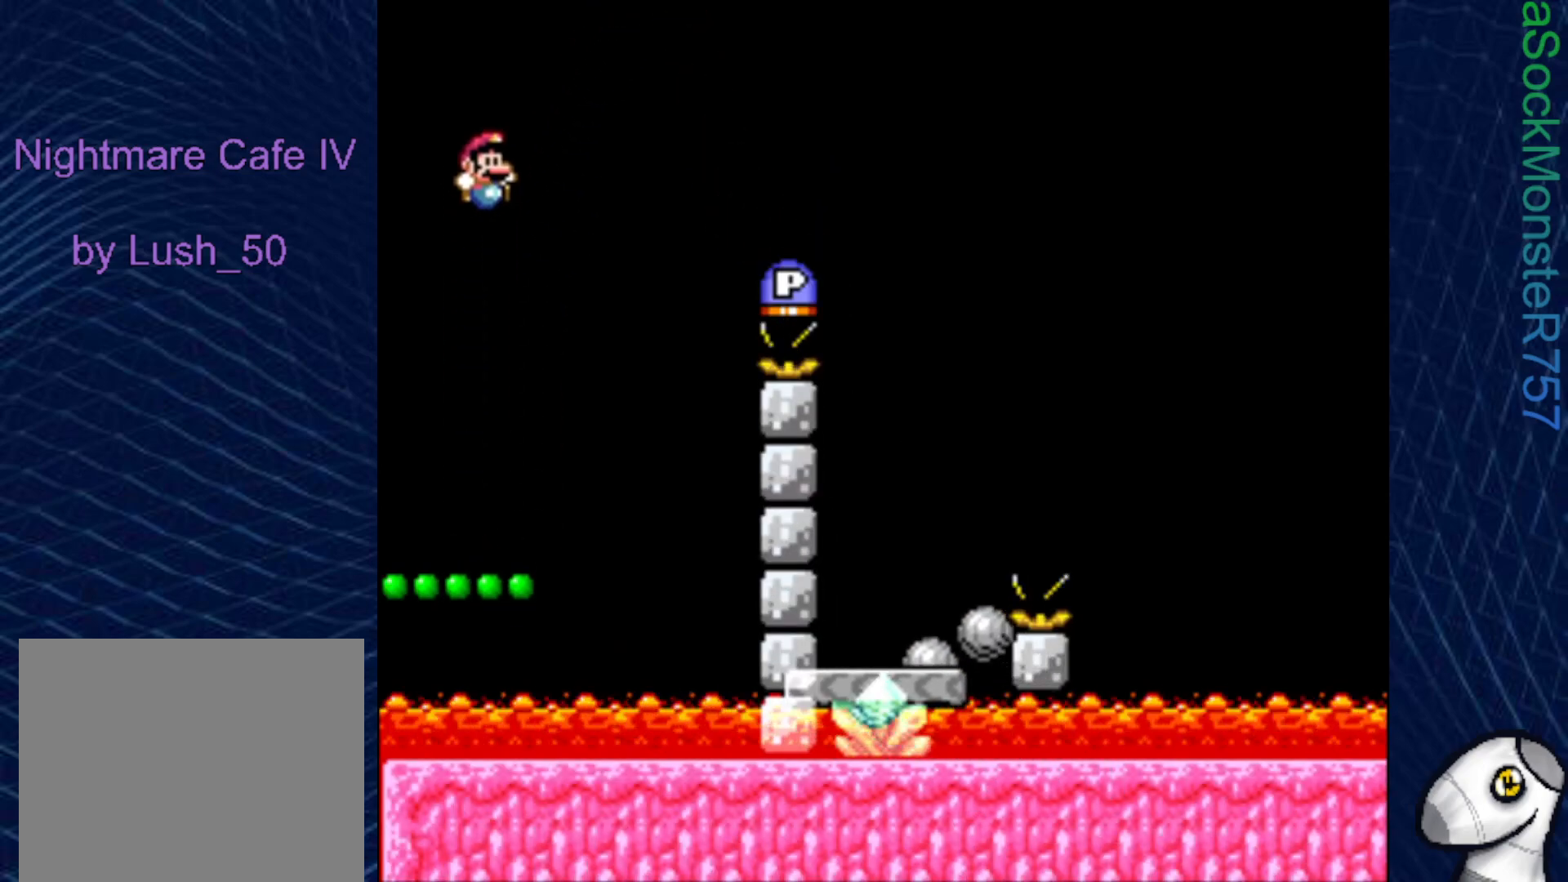
{"buttons": ["SQUARE"], "right_stick": "center", "events": [[100, "DPAD_LEFT", "down"], [183, "DPAD_LEFT", "up"], [283, "DPAD_RIGHT", "down"], [383, "DPAD_RIGHT", "up"]]}
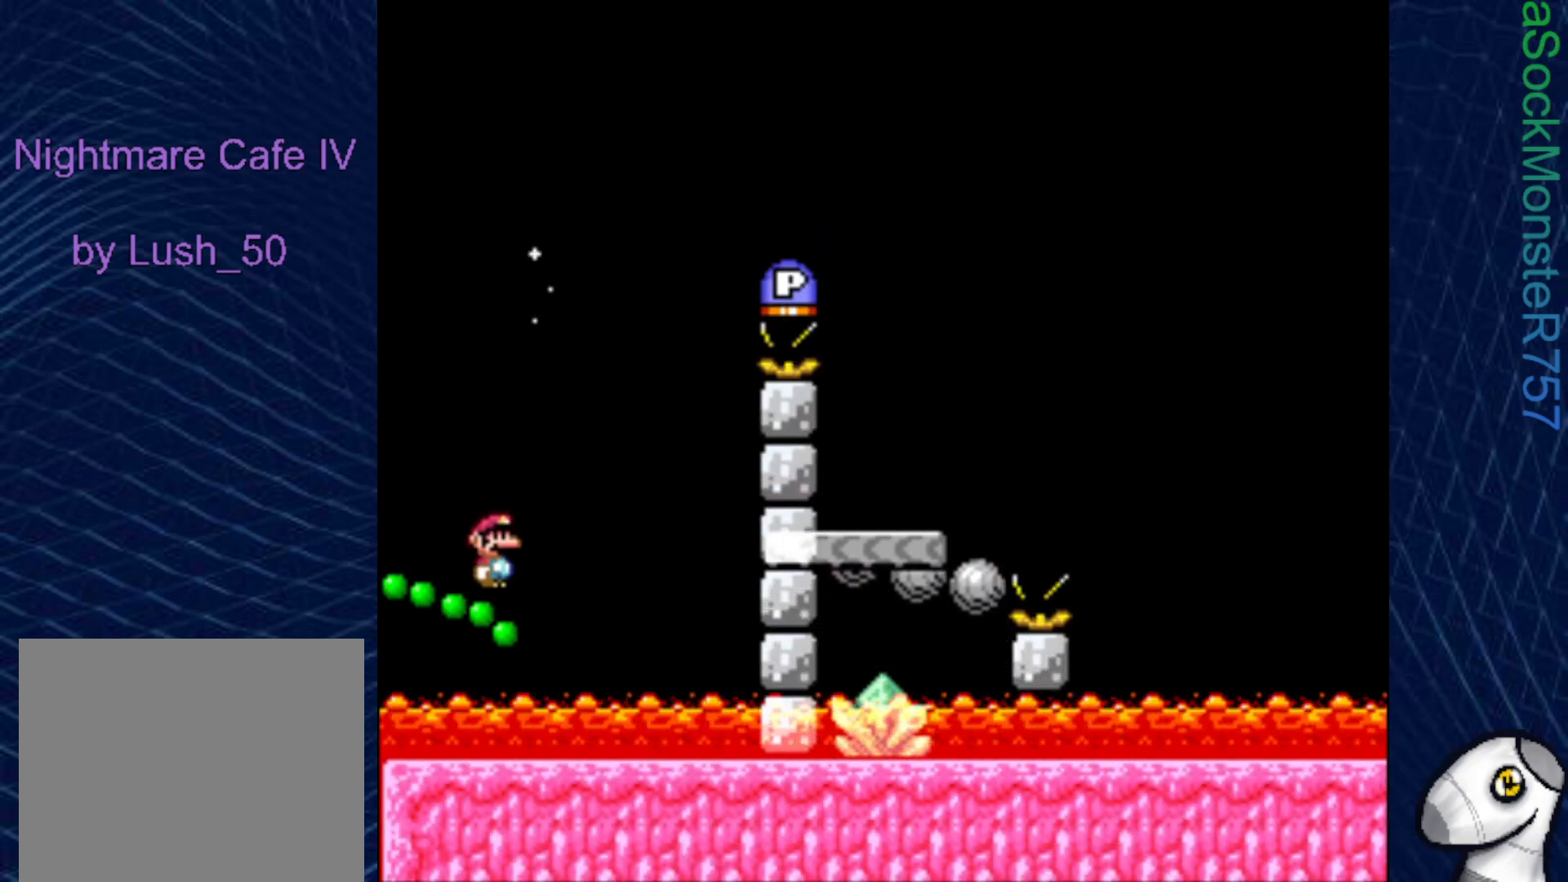
{"buttons": ["SQUARE"], "right_stick": "center", "events": []}
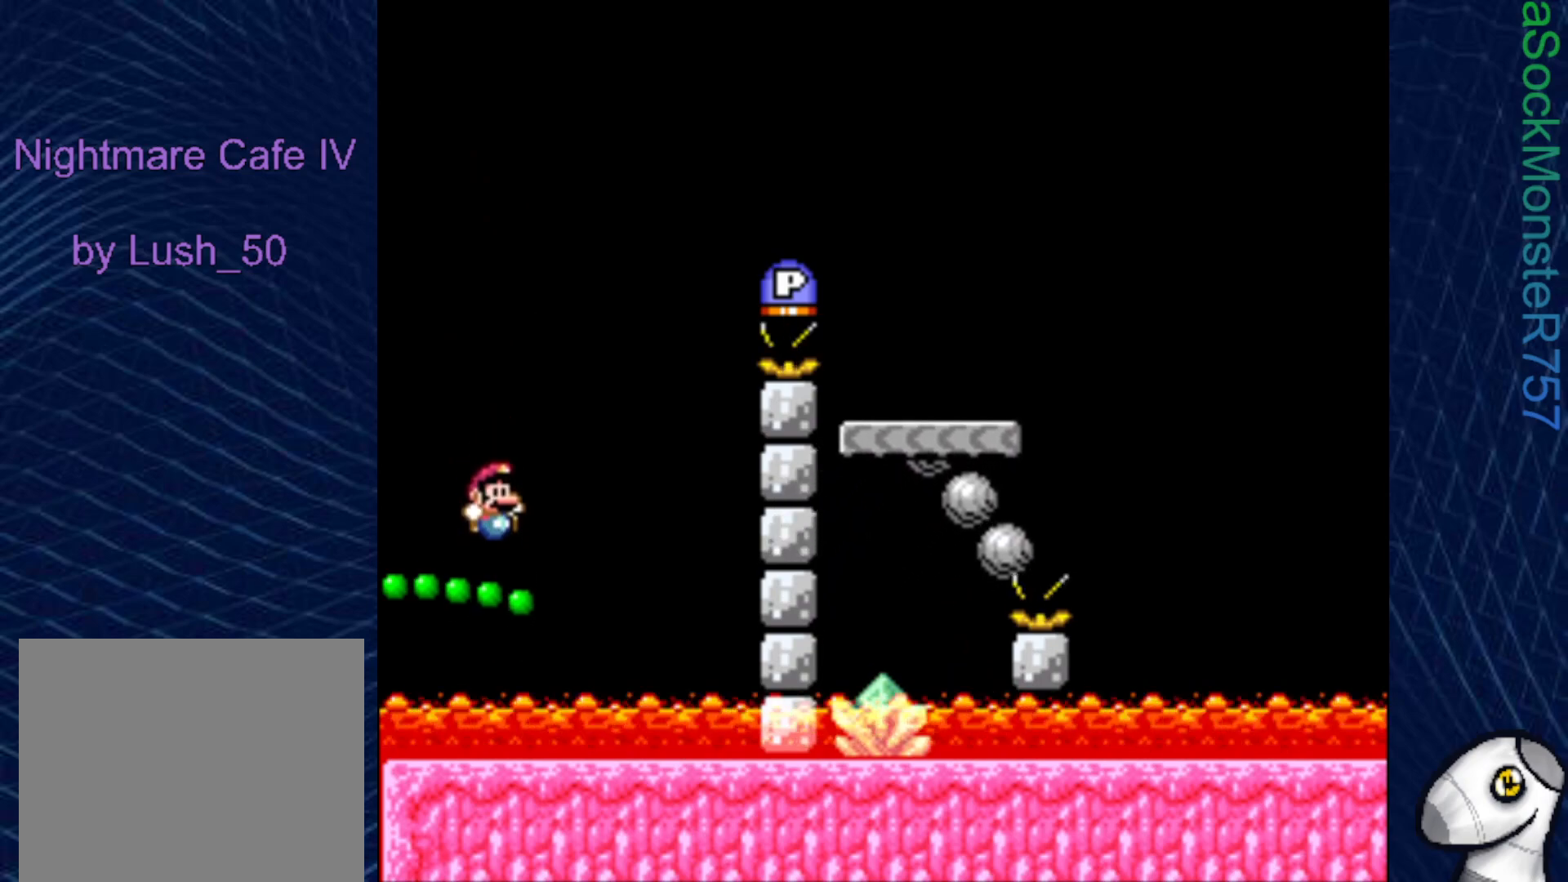
{"buttons": ["SQUARE"], "right_stick": "center", "events": [[17, "DPAD_RIGHT", "down"], [83, "DPAD_RIGHT", "up"]]}
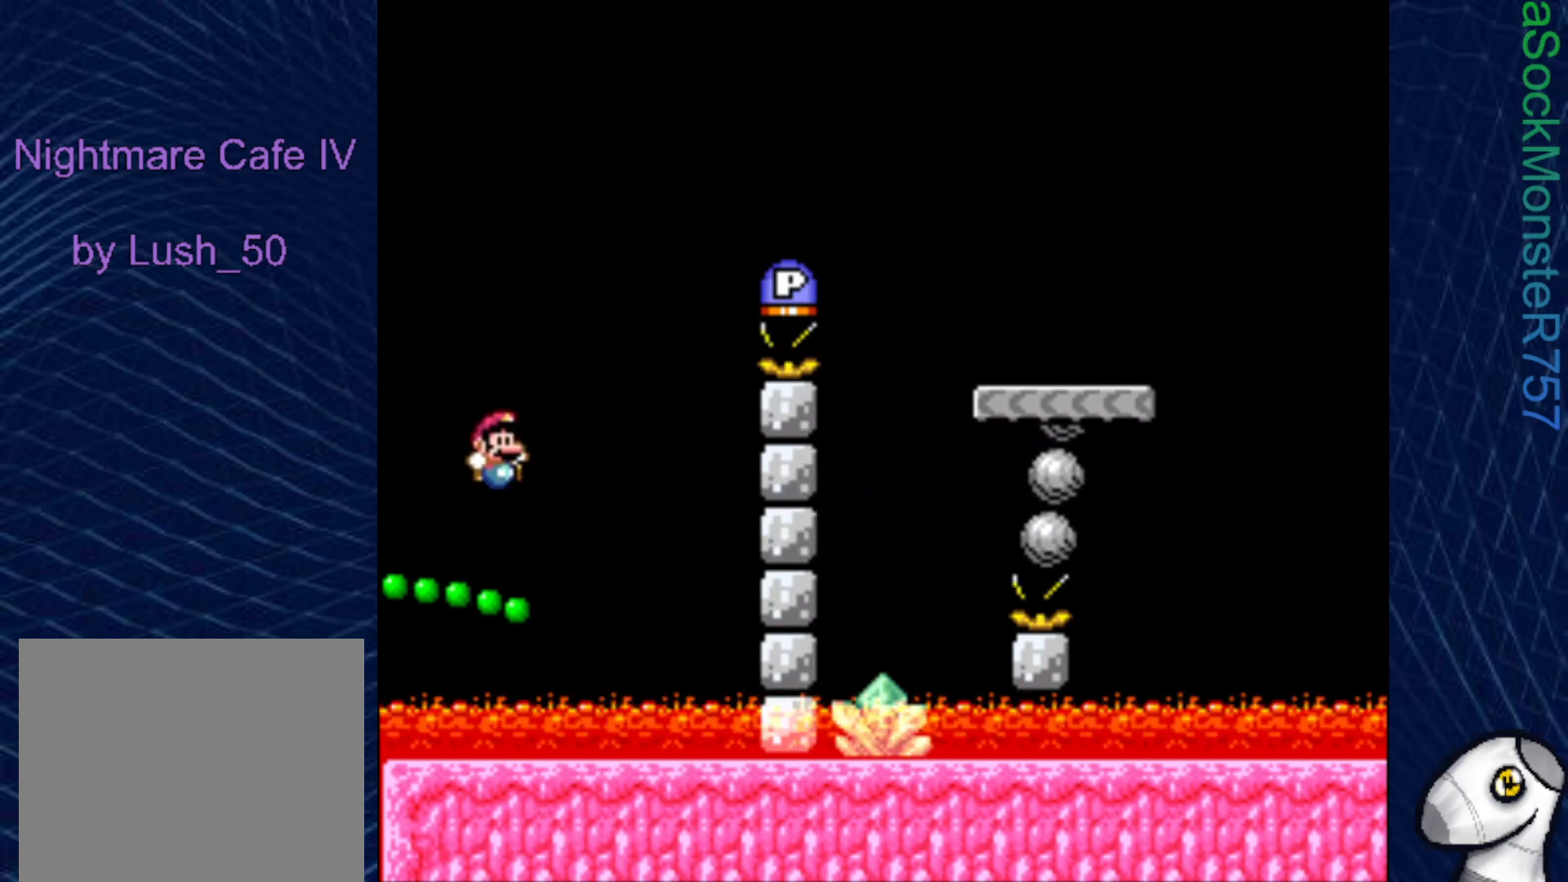
{"buttons": ["SQUARE"], "right_stick": "center", "events": []}
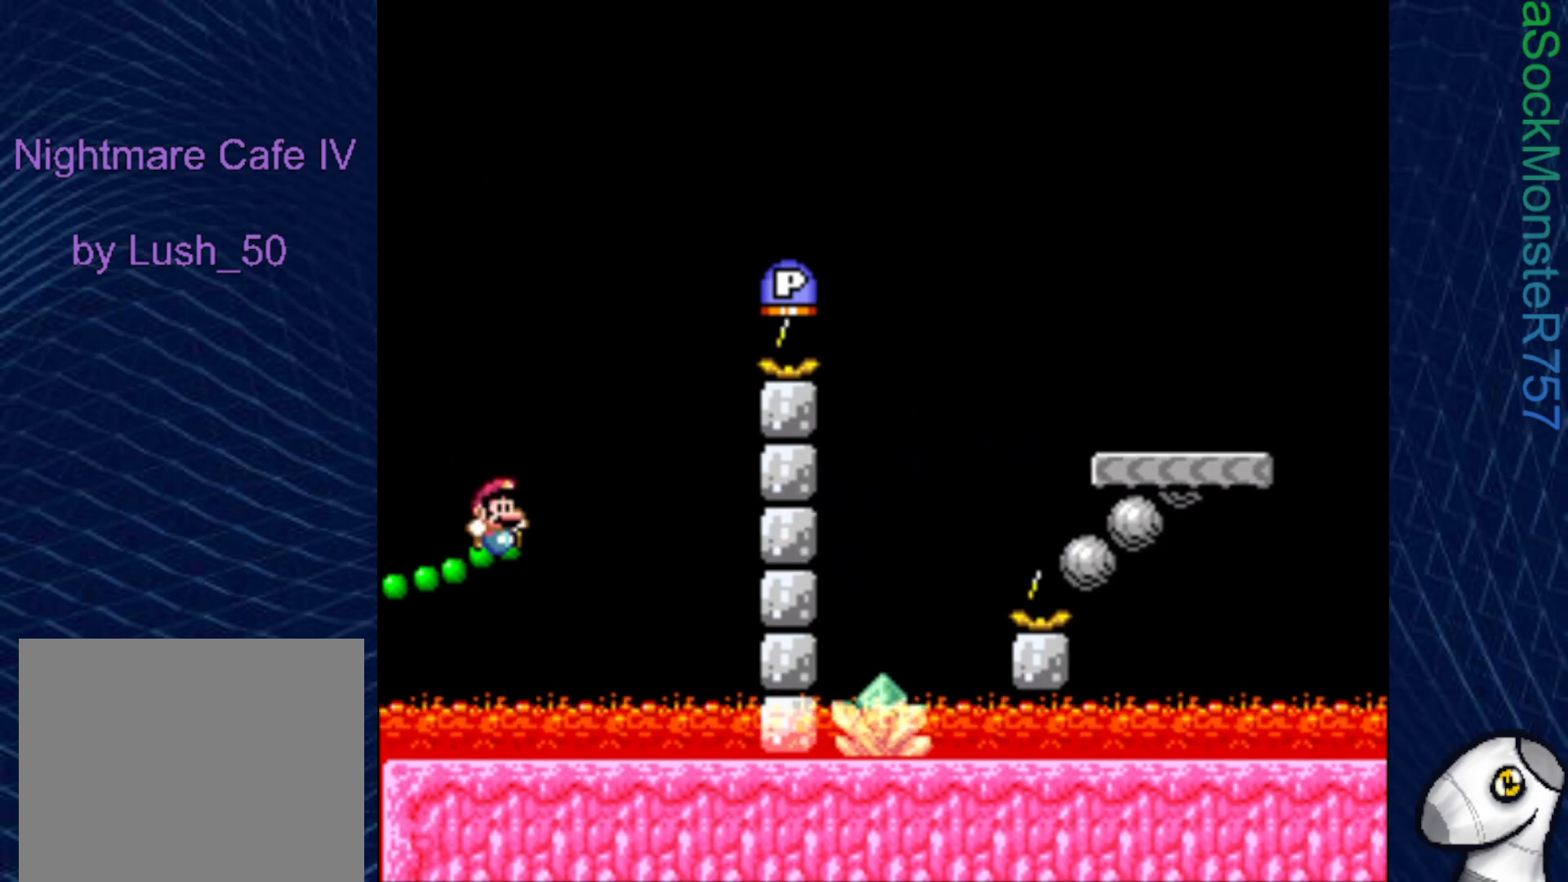
{"buttons": ["CROSS", "SQUARE"], "right_stick": "center", "events": [[333, "CROSS", "down"]]}
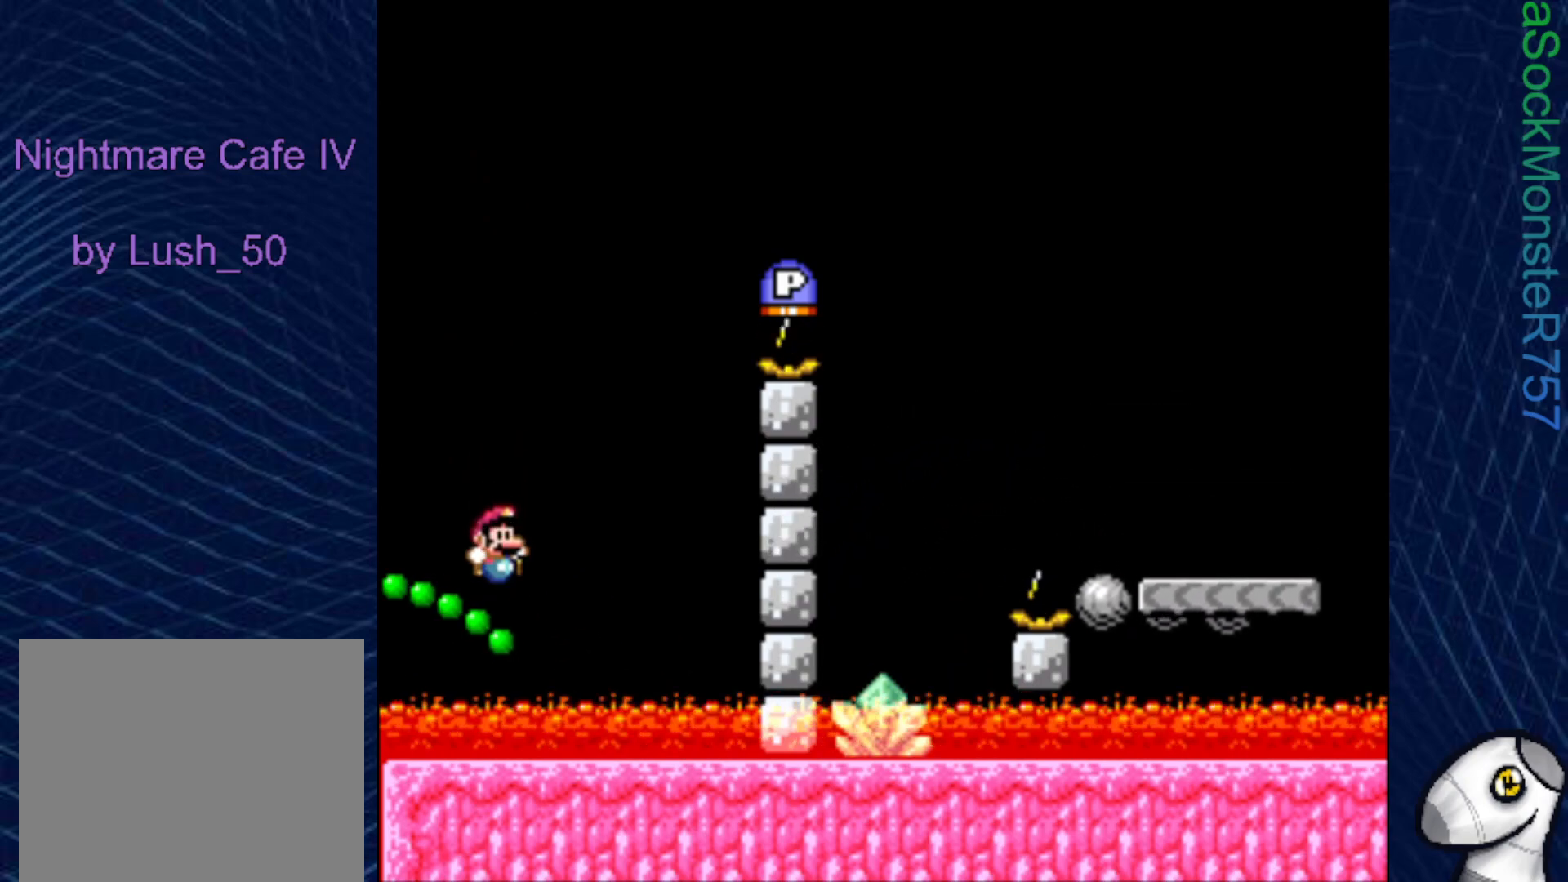
{"buttons": ["CROSS", "SQUARE"], "right_stick": "center", "events": [[183, "DPAD_RIGHT", "down"], [367, "DPAD_RIGHT", "up"]]}
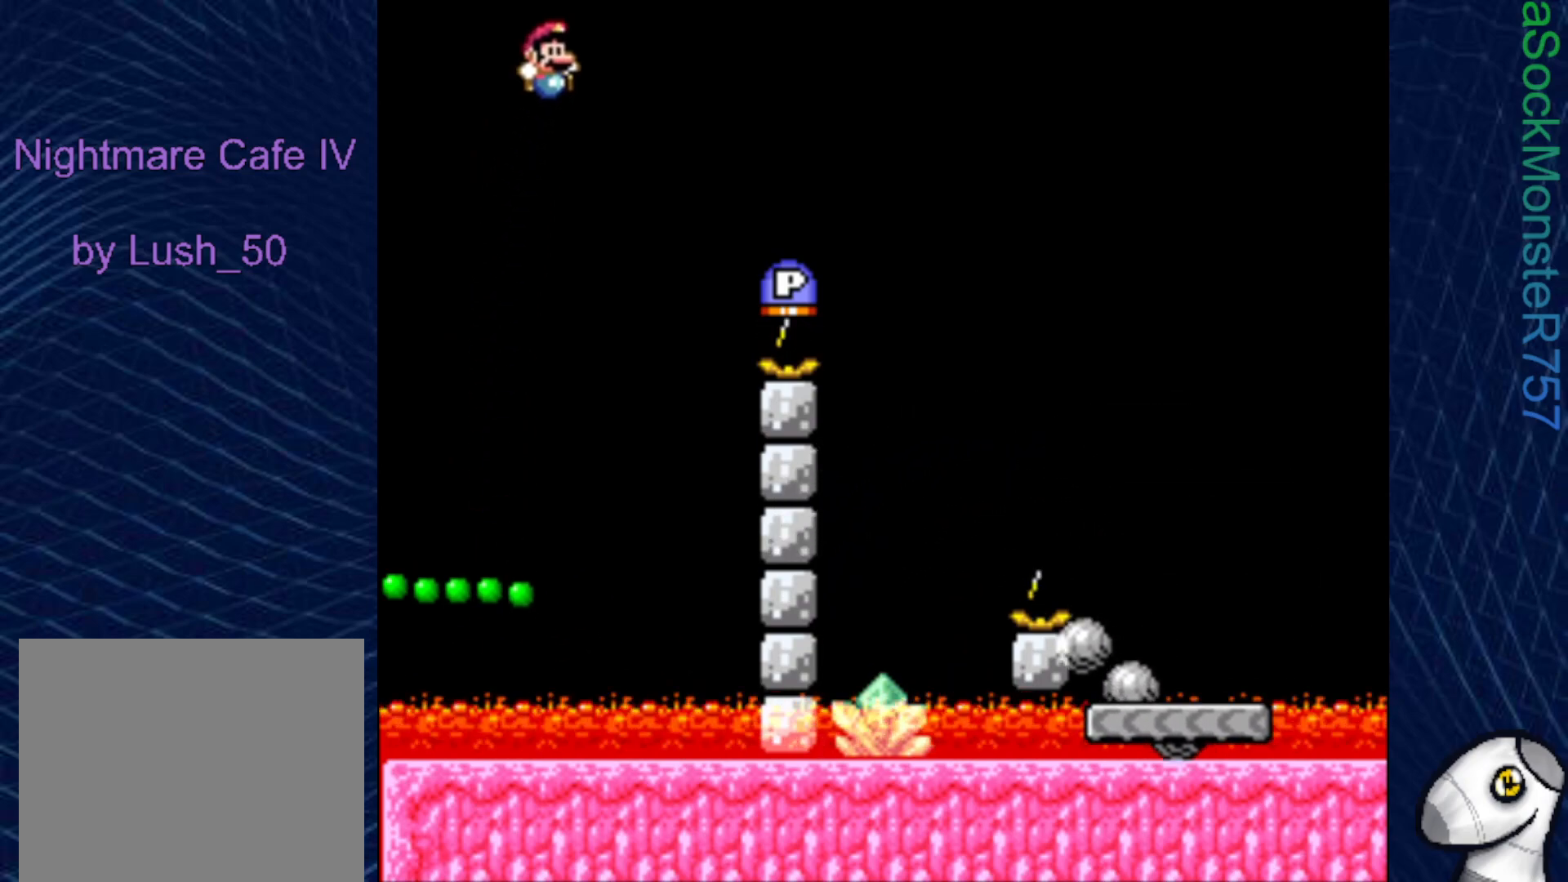
{"buttons": ["CROSS", "SQUARE", "DPAD_RIGHT"], "right_stick": "center", "events": [[400, "DPAD_RIGHT", "down"]]}
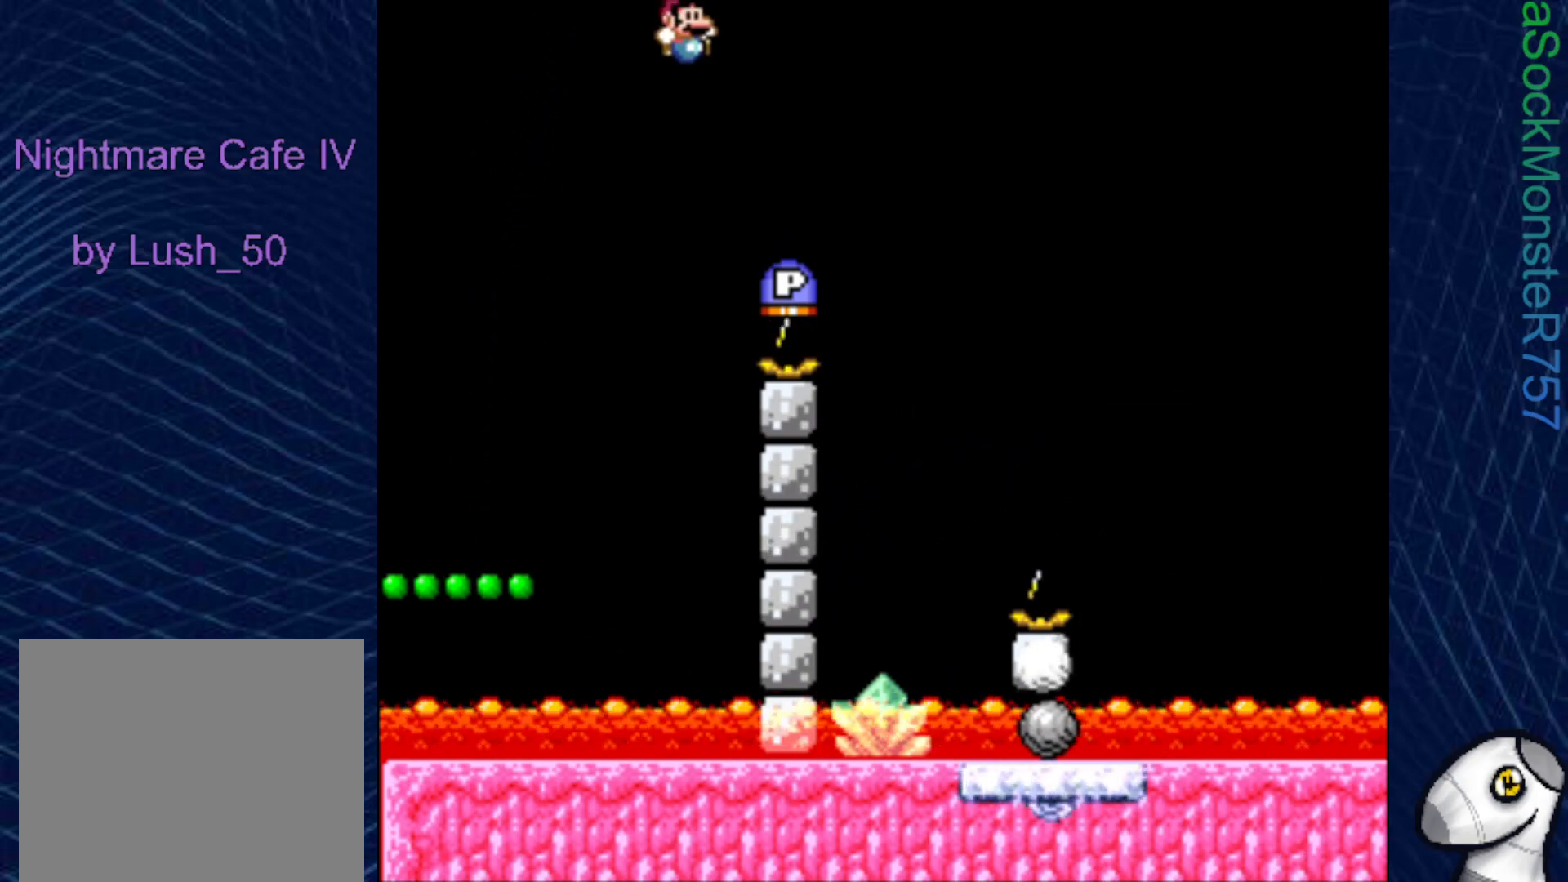
{"buttons": ["CROSS", "SQUARE", "DPAD_LEFT"], "right_stick": "center", "events": [[83, "SQUARE", "up"], [333, "DPAD_RIGHT", "up"], [350, "SQUARE", "down"], [400, "DPAD_LEFT", "down"]]}
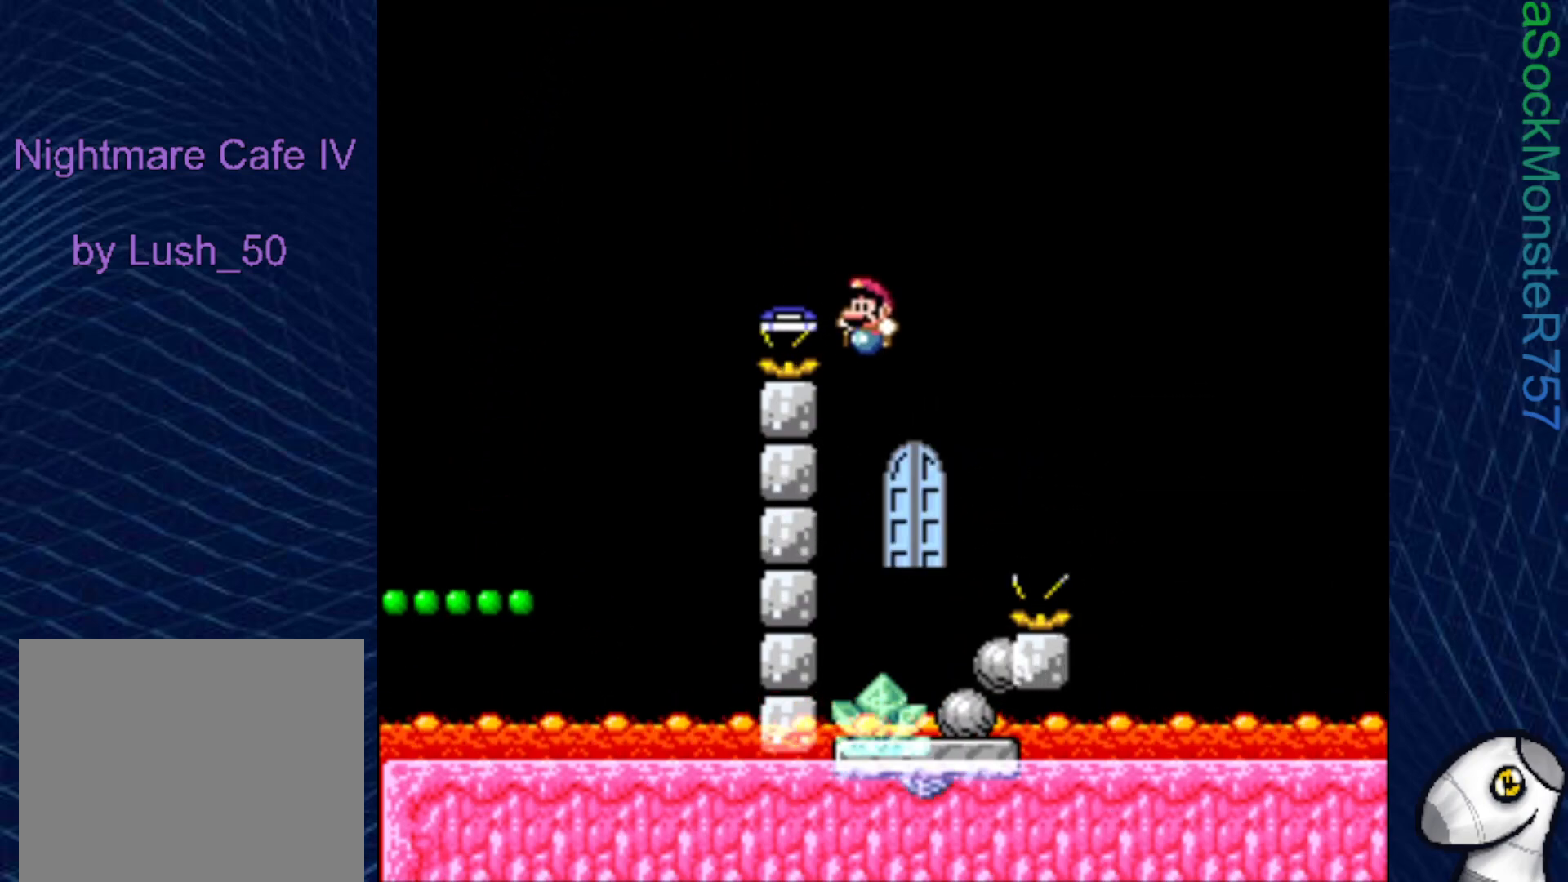
{"buttons": ["SQUARE"], "right_stick": "center", "events": [[117, "DPAD_LEFT", "up"], [183, "DPAD_RIGHT", "down"], [217, "CROSS", "up"], [417, "DPAD_RIGHT", "up"]]}
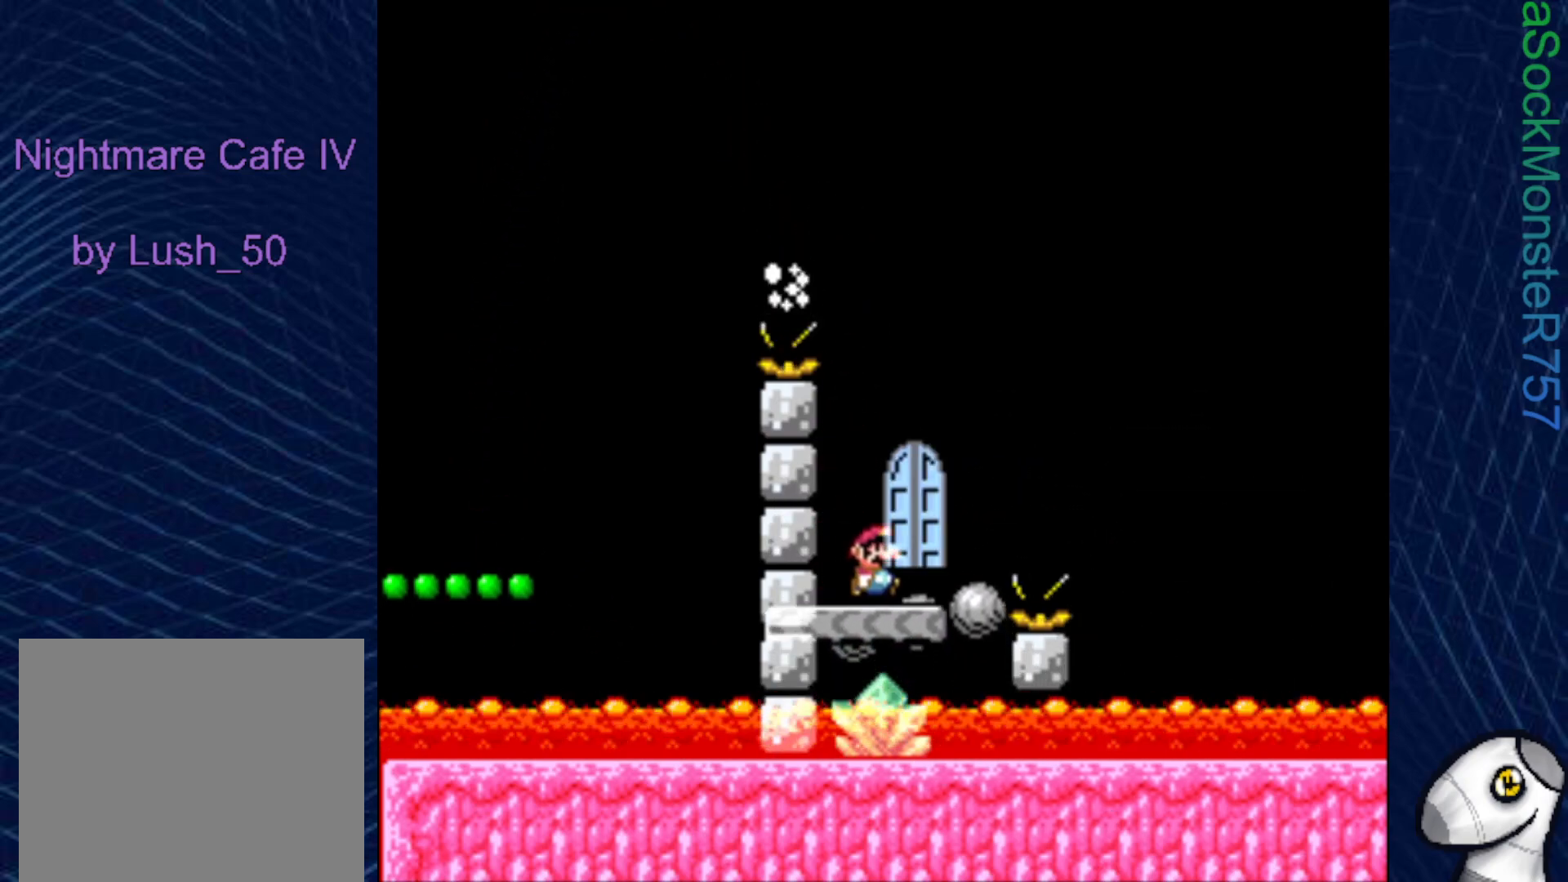
{"buttons": ["SQUARE"], "right_stick": "center", "events": [[167, "DPAD_UP", "down"], [300, "DPAD_UP", "up"], [367, "DPAD_UP", "down"], [483, "DPAD_UP", "up"]]}